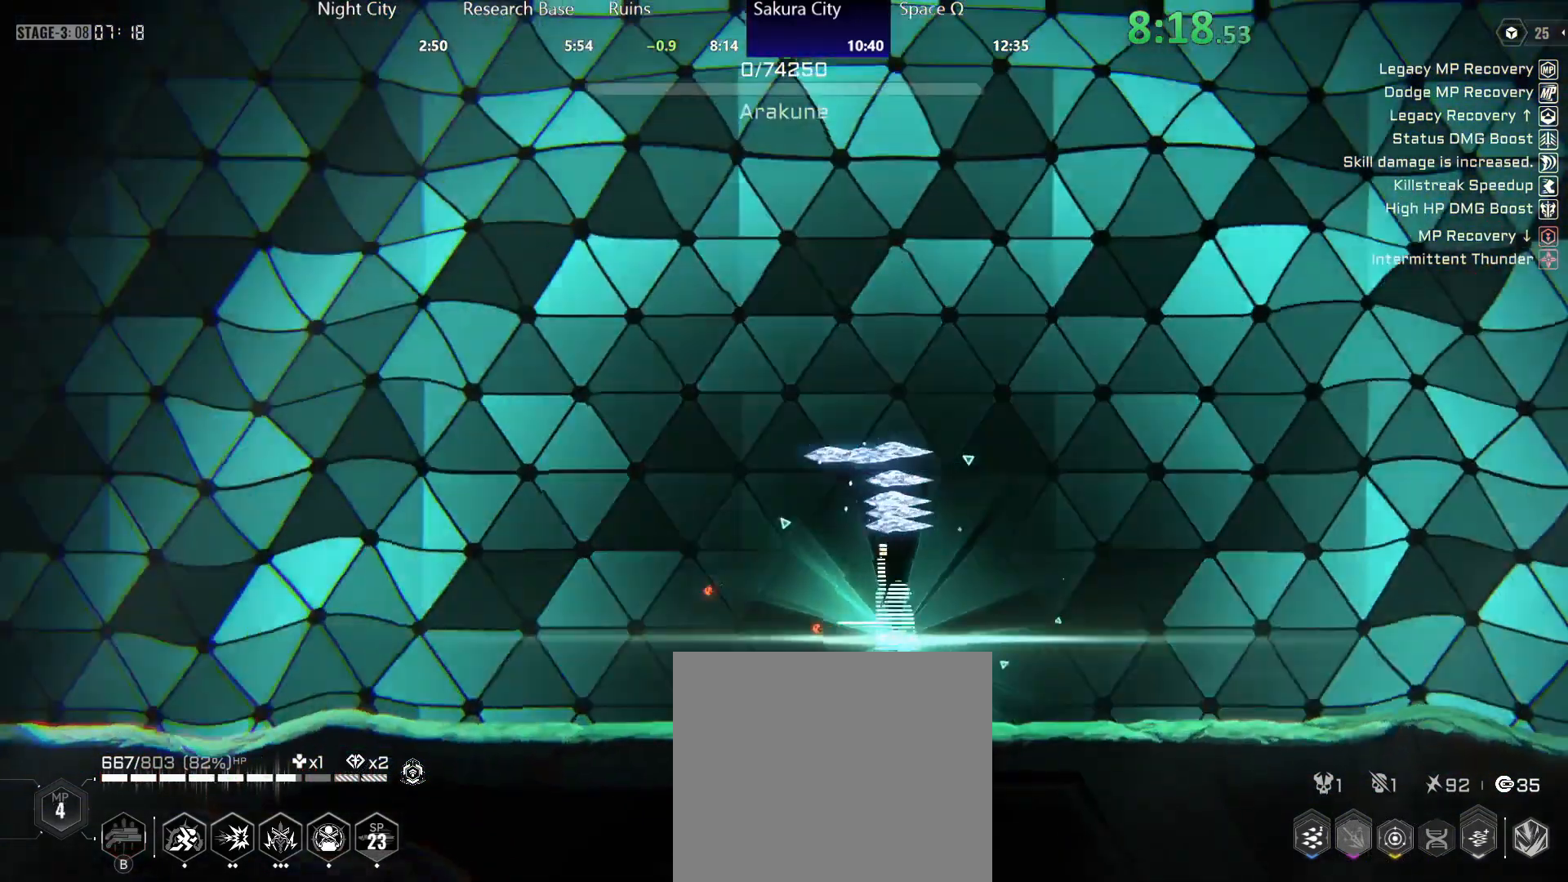
Gameplay with a controller (Xbox layout); each line is a JSON object with the inputs held at the frame after it. "events" lists button and stick changes between this image and that frame as [ms after this image, input, new state], when the widget could be followed in between.
{"buttons": [], "left_stick": "center", "right_stick": "center", "events": []}
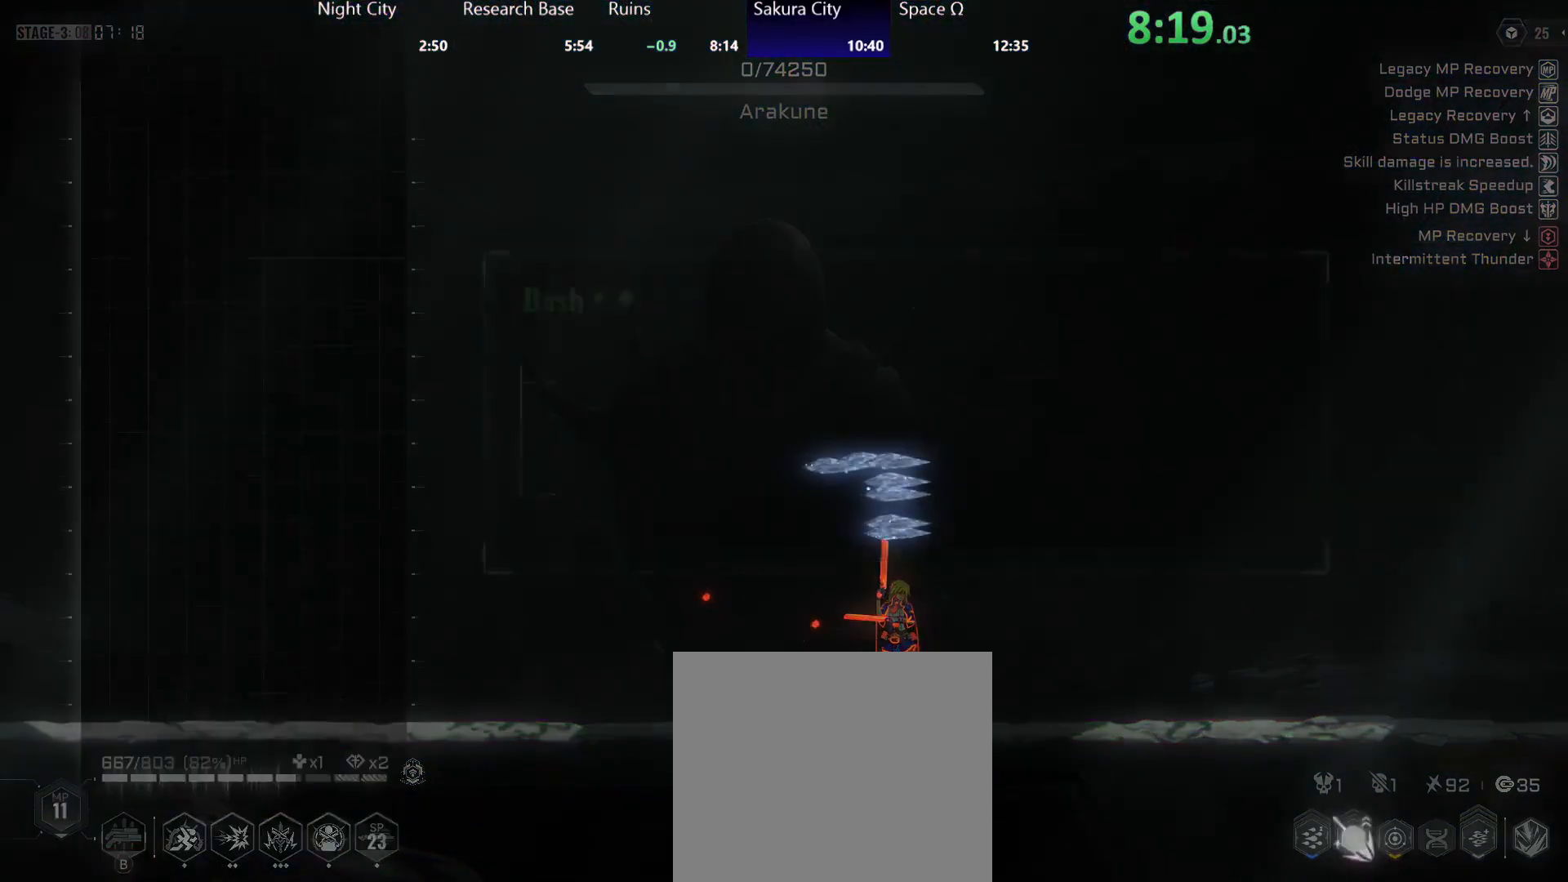
{"buttons": [], "left_stick": "center", "right_stick": "center", "events": []}
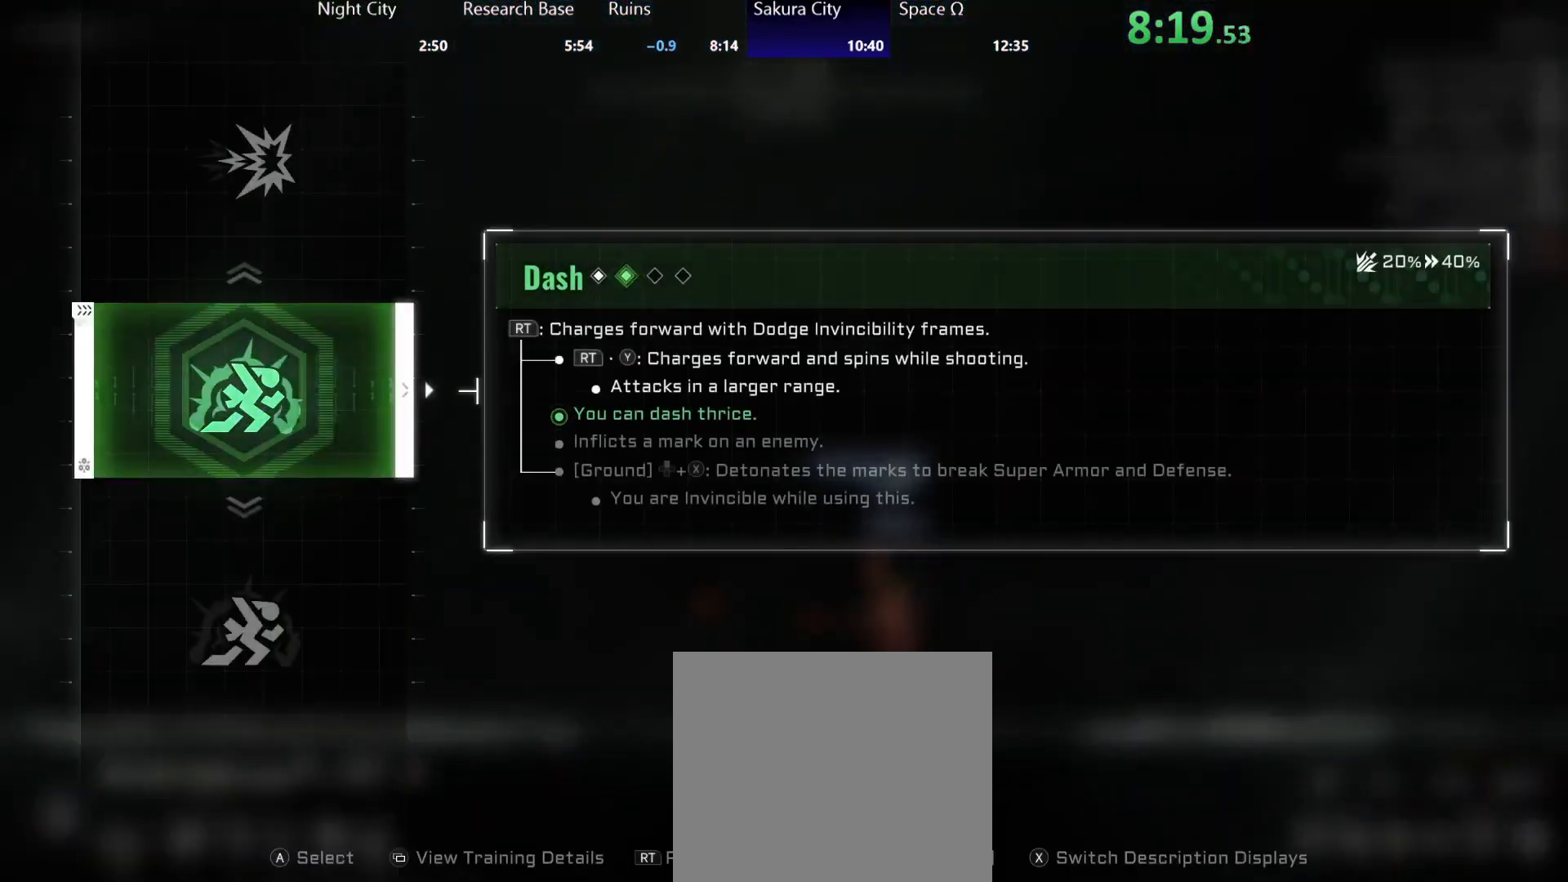
{"buttons": [], "left_stick": "center", "right_stick": "center", "events": []}
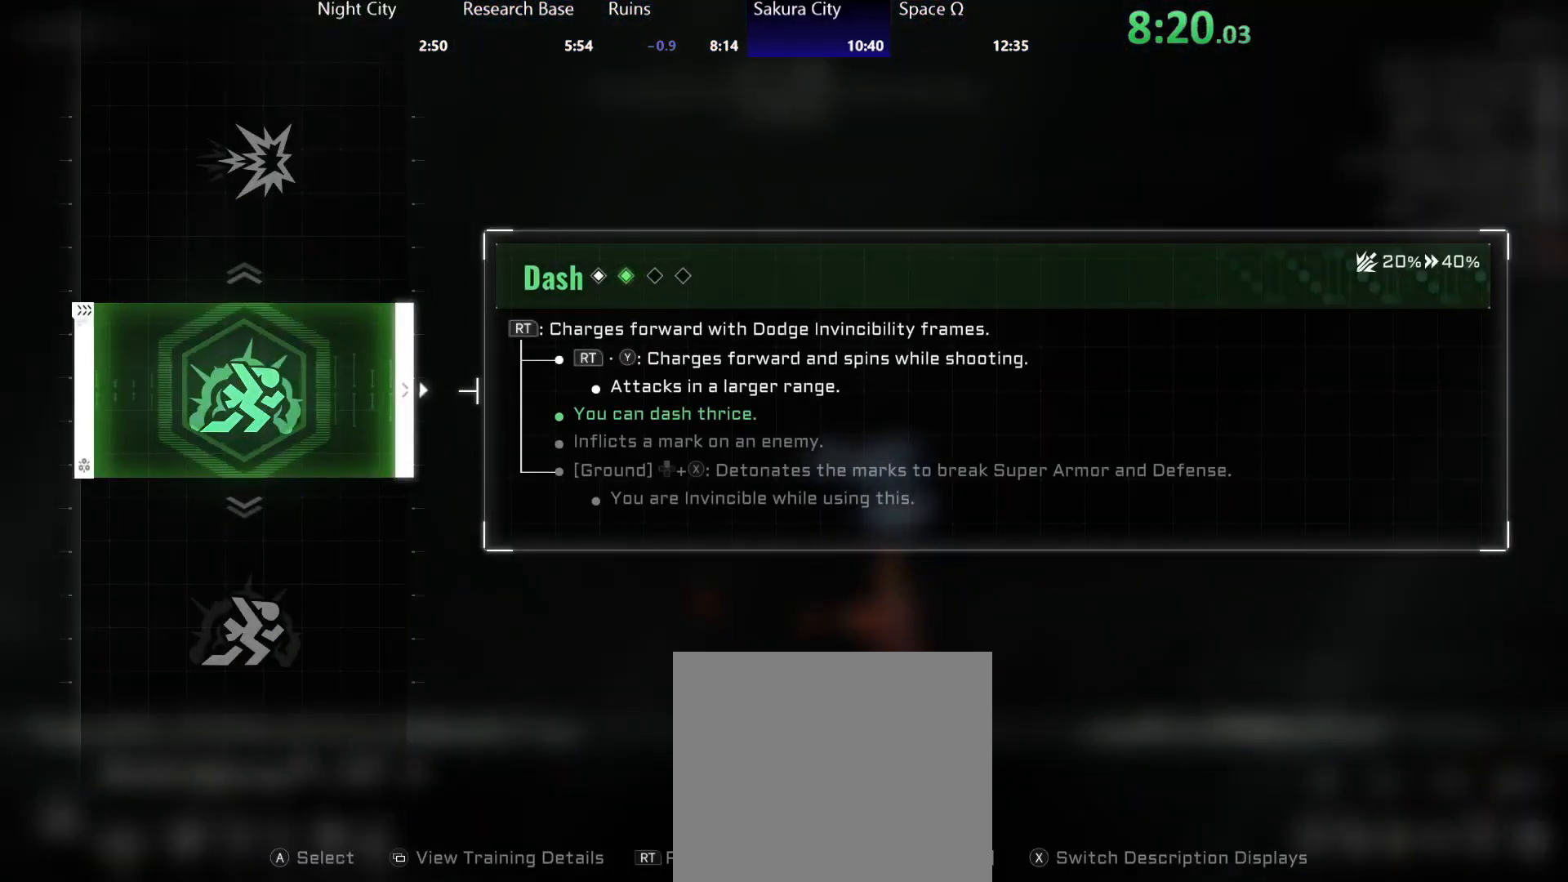
{"buttons": [], "left_stick": "center", "right_stick": "center", "events": [[50, "DPAD_UP", "down"], [150, "DPAD_UP", "up"]]}
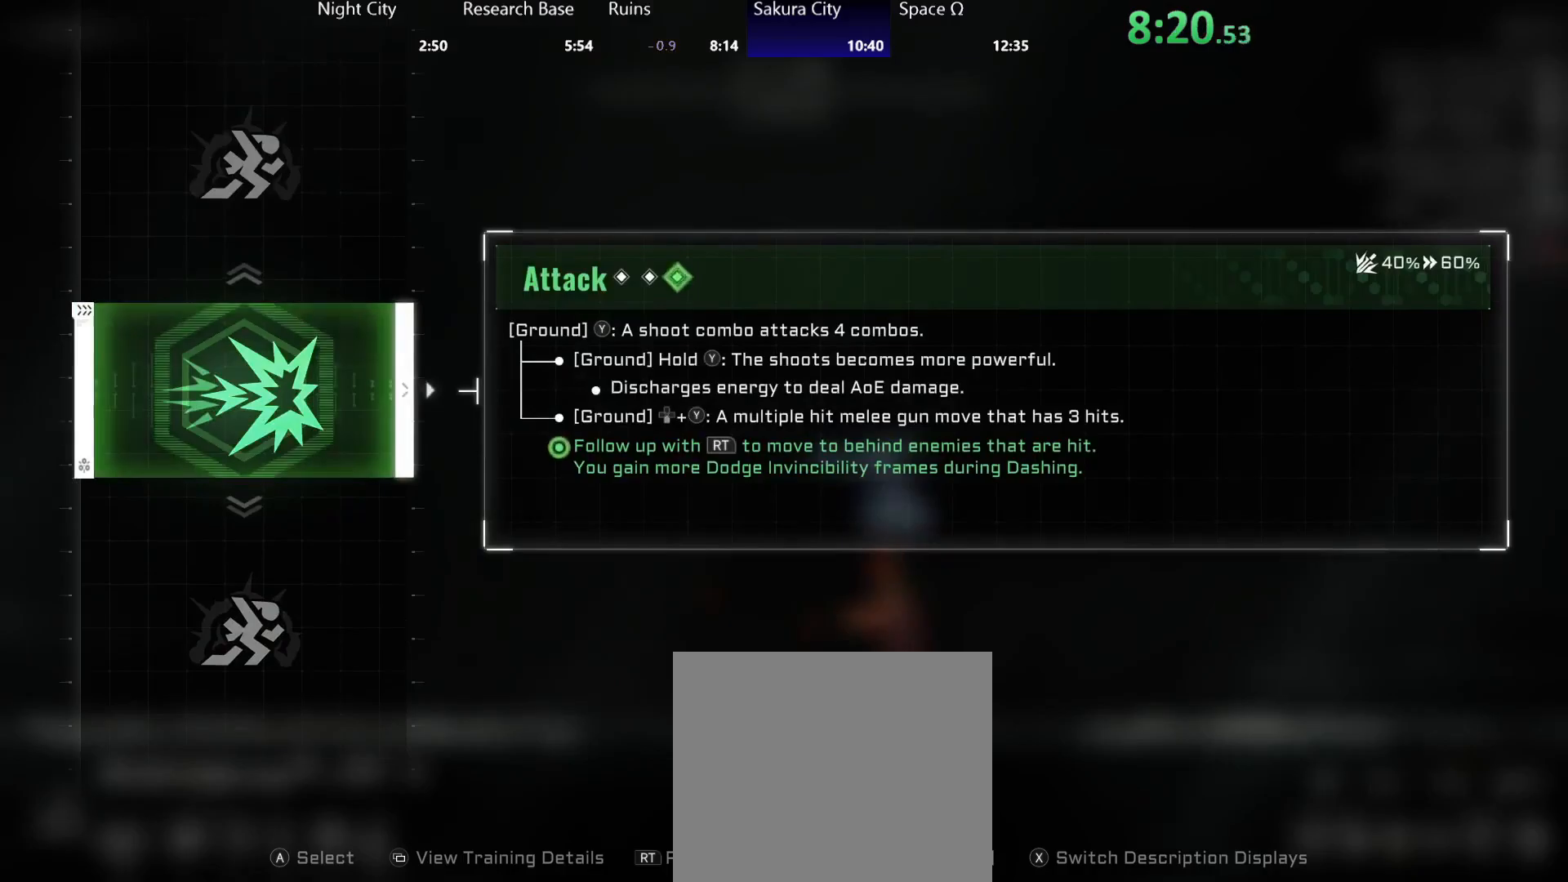
{"buttons": [], "left_stick": "center", "right_stick": "center", "events": [[233, "A", "down"], [283, "A", "up"]]}
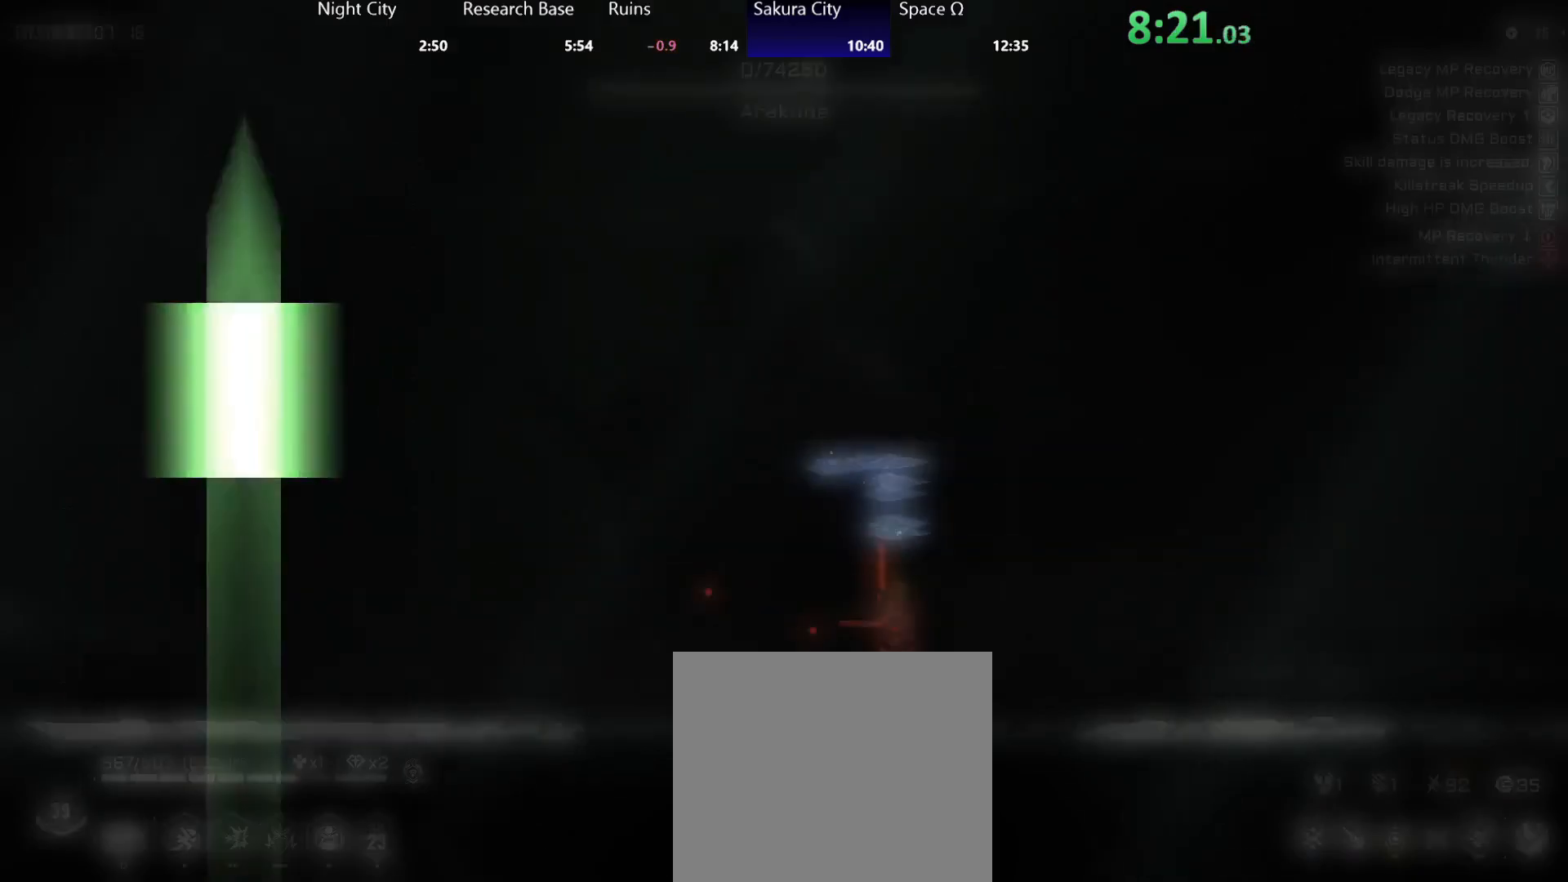
{"buttons": [], "left_stick": "center", "right_stick": "center", "events": []}
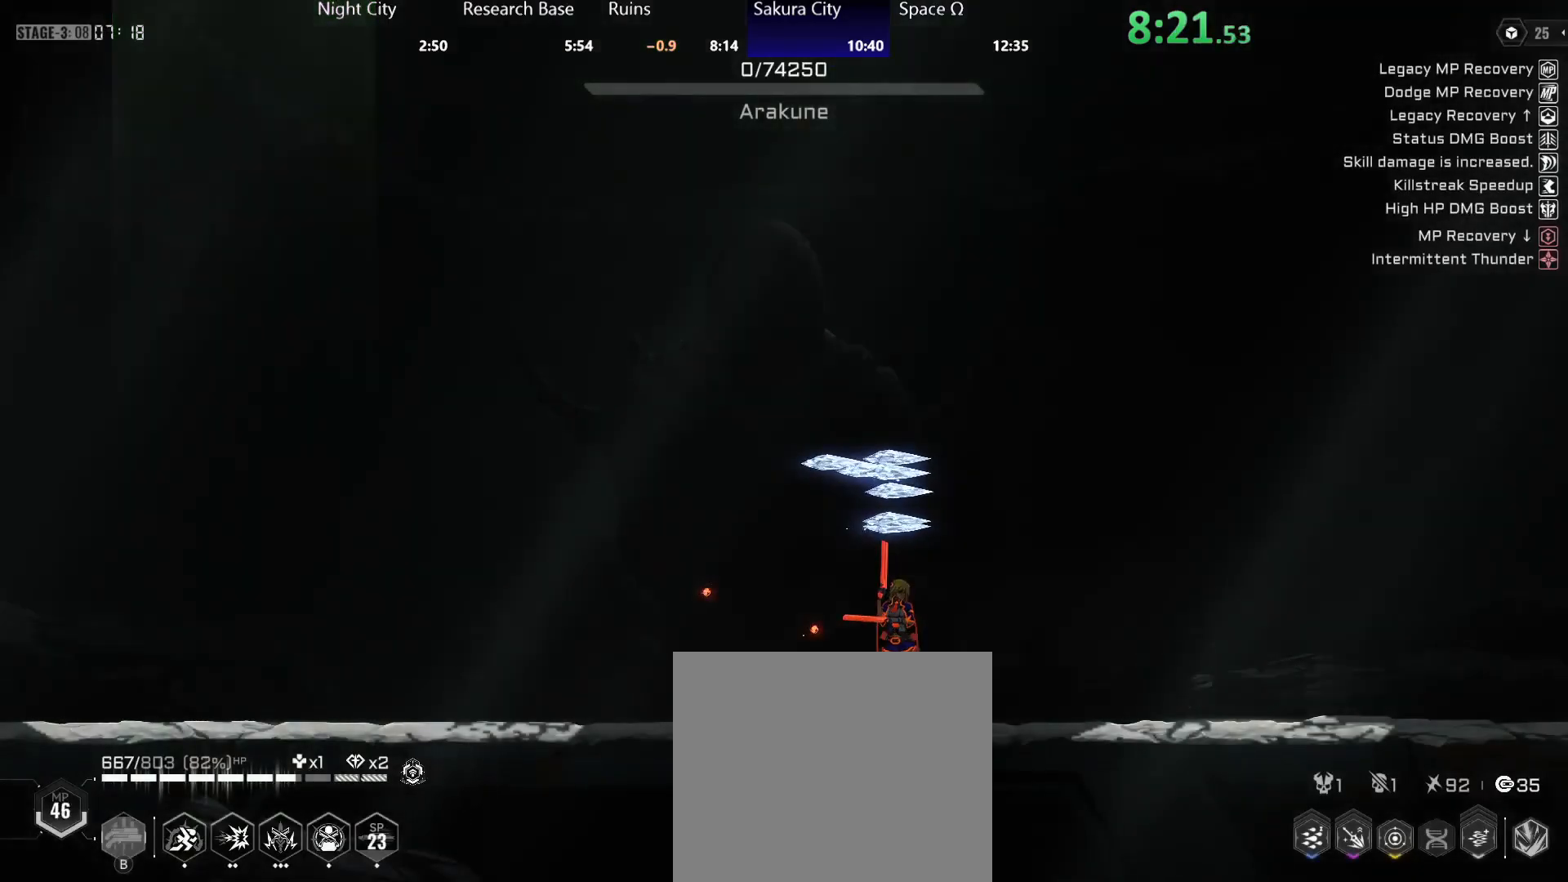
{"buttons": [], "left_stick": "down", "right_stick": "center", "events": [[300, "left_stick", "down"]]}
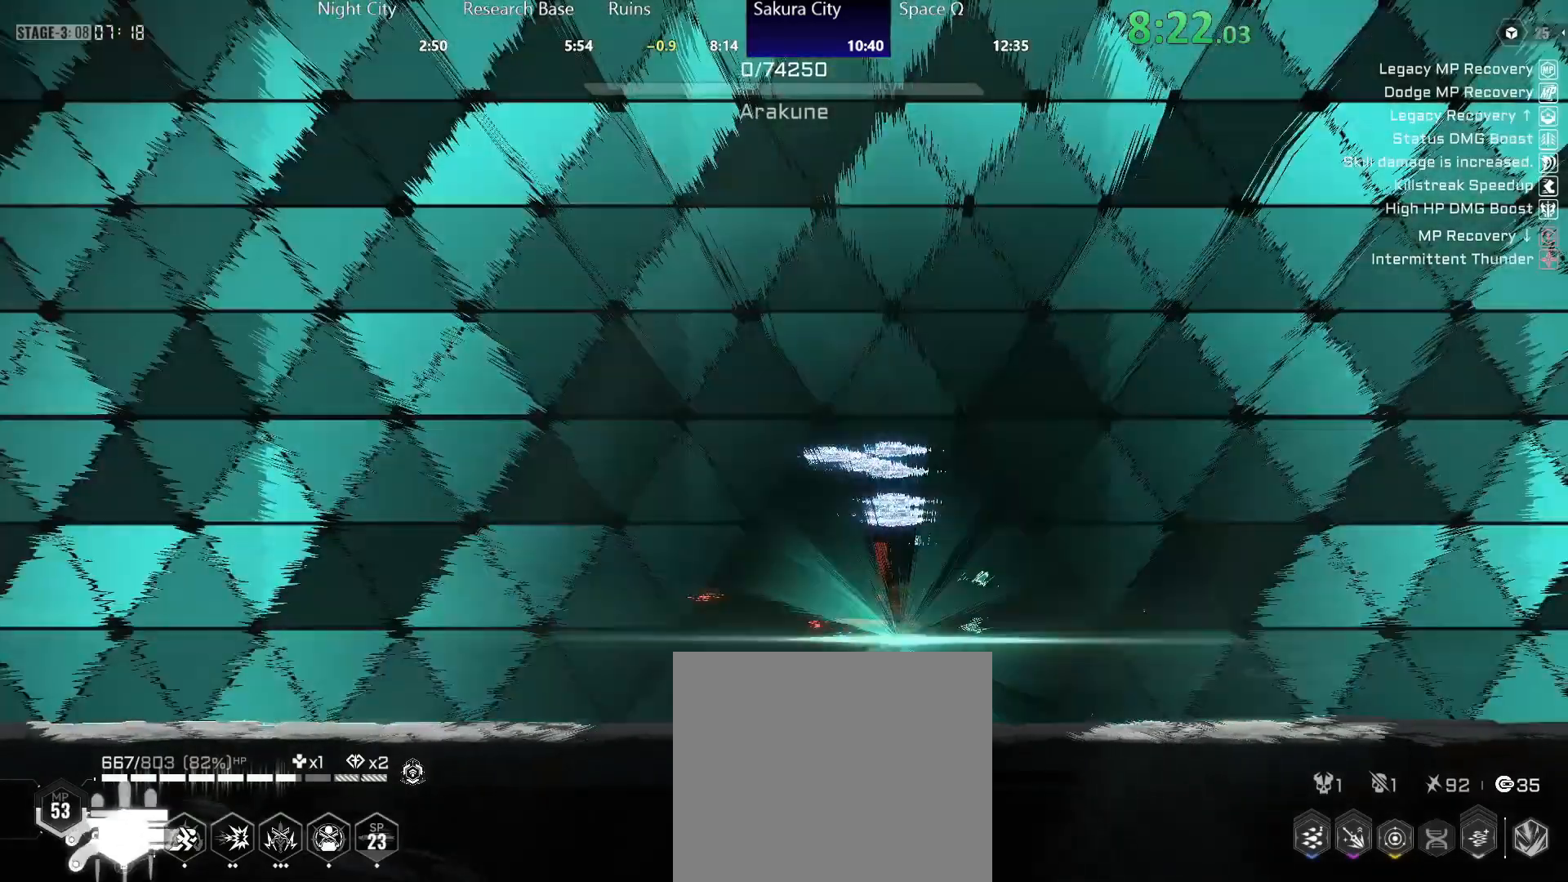
{"buttons": ["R2"], "left_stick": "down", "right_stick": "center", "events": [[50, "R2", "down"], [200, "R2", "up"], [217, "Y", "down"], [367, "R2", "down"], [400, "Y", "up"]]}
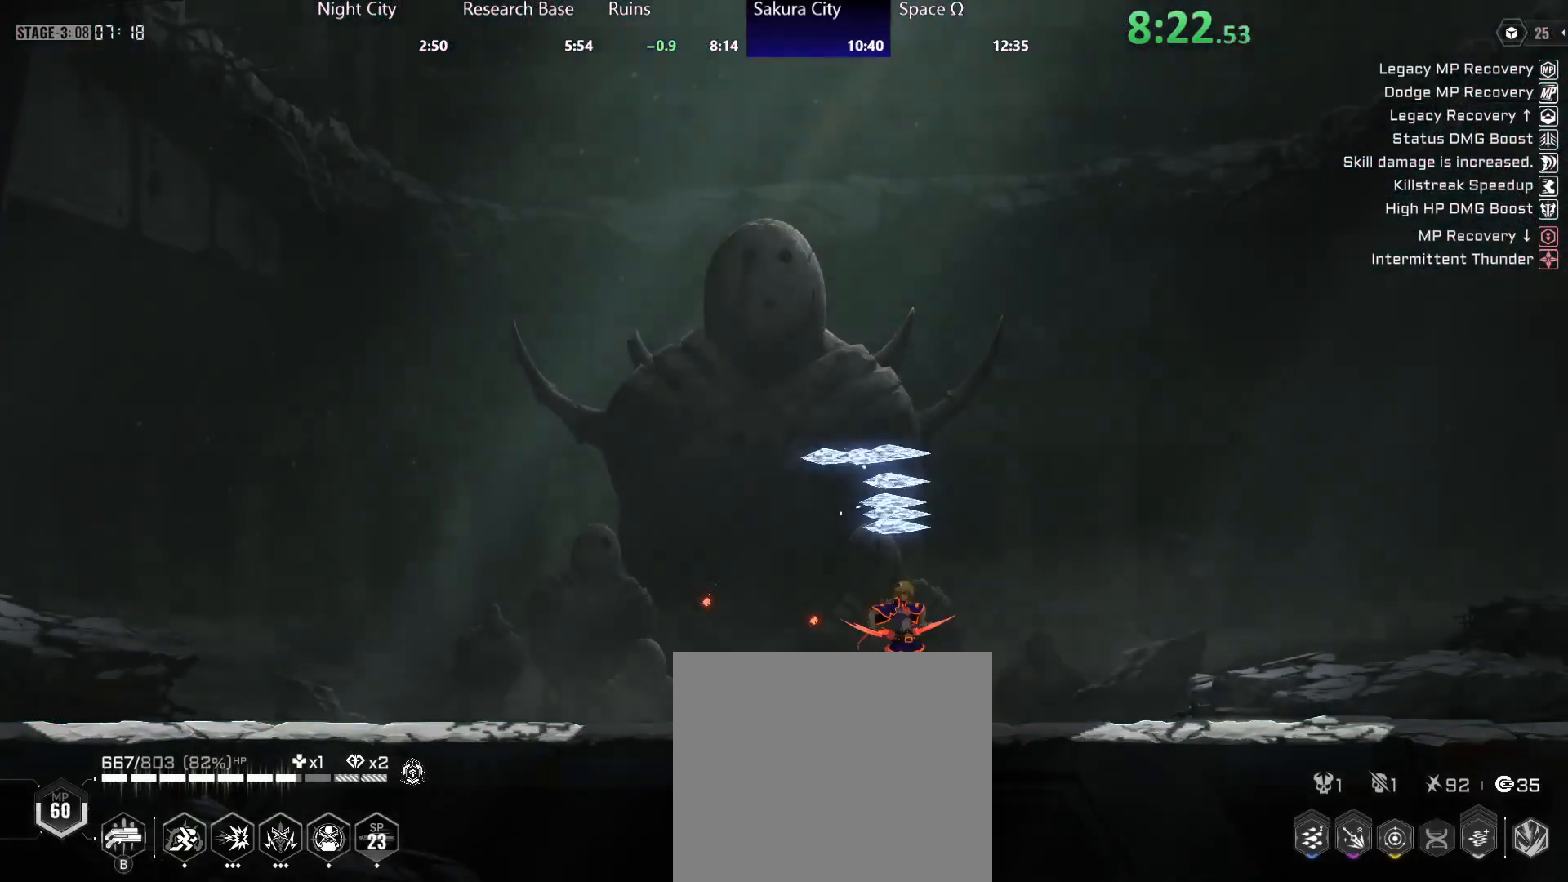
{"buttons": ["Y", "R2"], "left_stick": "down", "right_stick": "center", "events": [[17, "R2", "up"], [67, "Y", "down"], [183, "R2", "down"], [217, "Y", "up"], [333, "R2", "up"], [367, "Y", "down"], [500, "R2", "down"]]}
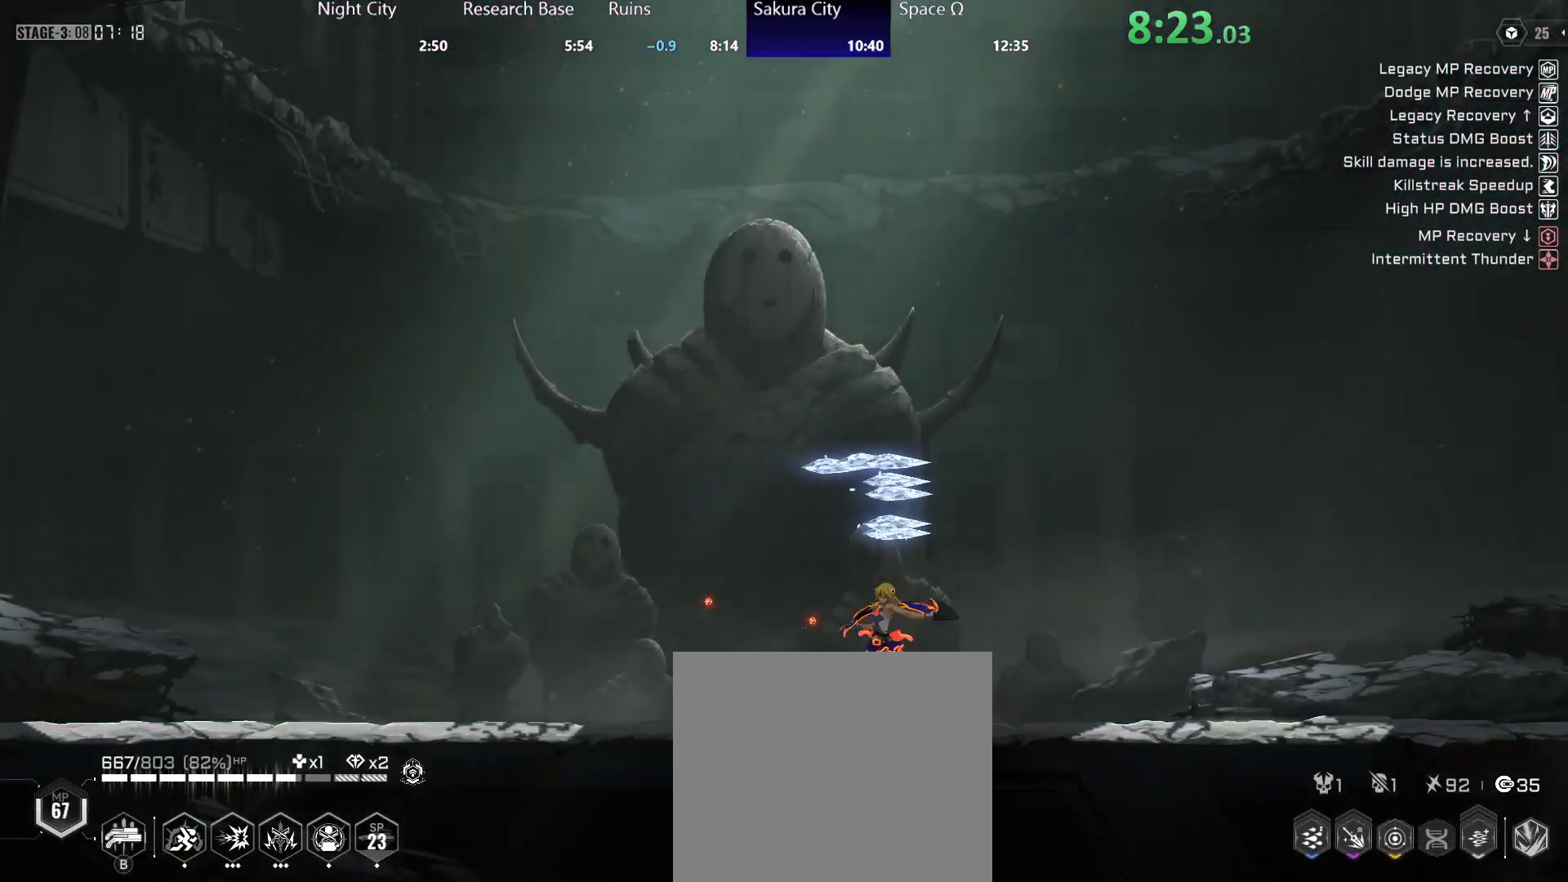
{"buttons": [], "left_stick": "down", "right_stick": "center", "events": [[17, "Y", "up"], [133, "R2", "up"], [133, "Y", "down"], [267, "R2", "down"], [283, "Y", "up"], [417, "R2", "up"]]}
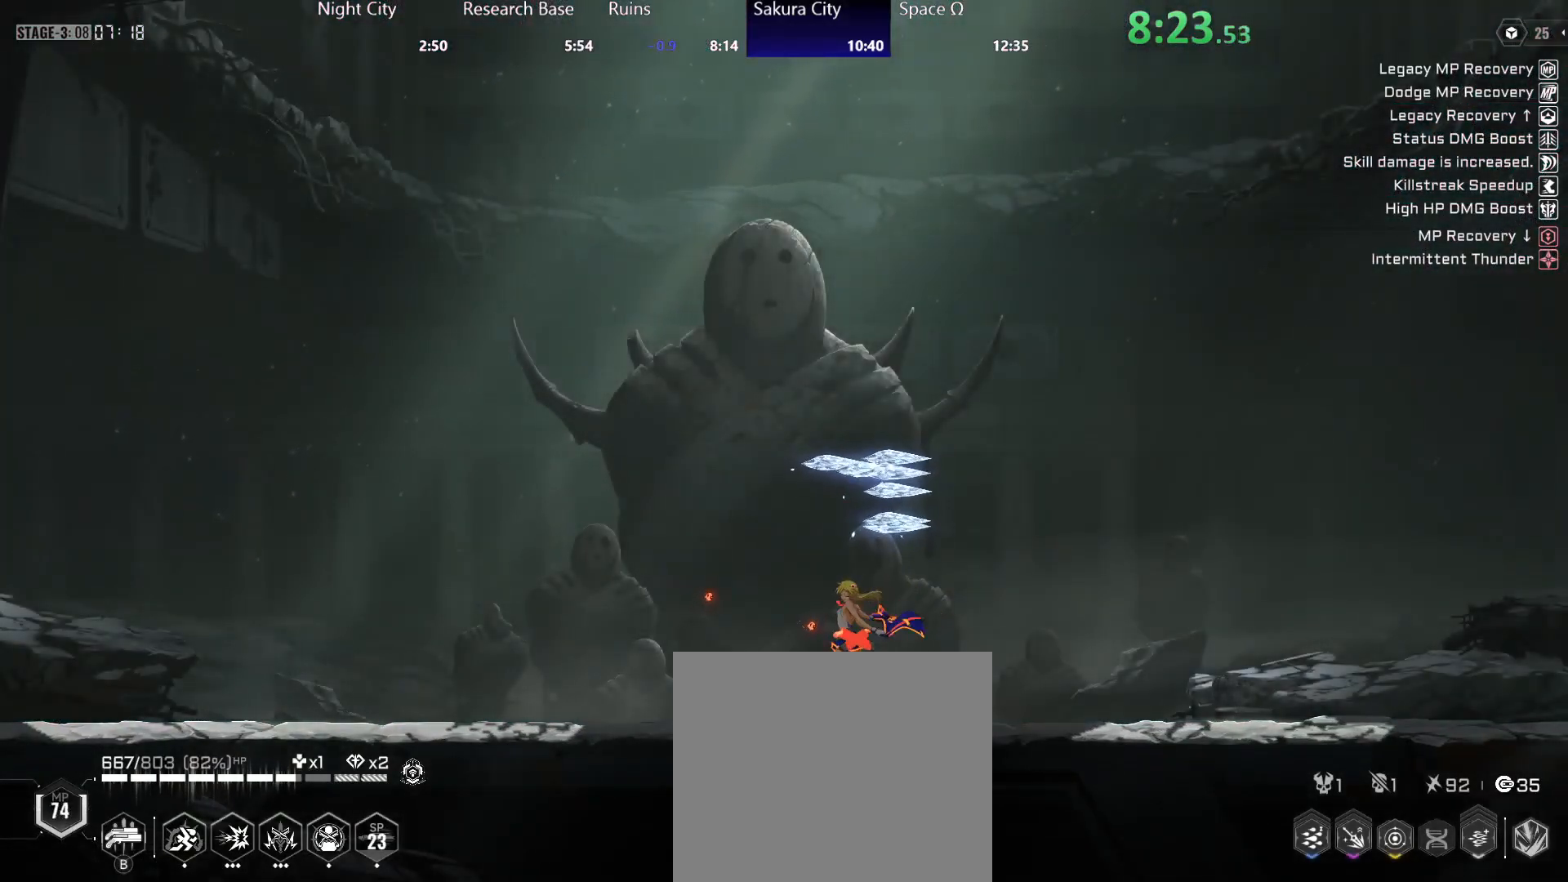
{"buttons": [], "left_stick": "center", "right_stick": "center", "events": [[17, "left_stick", "center"]]}
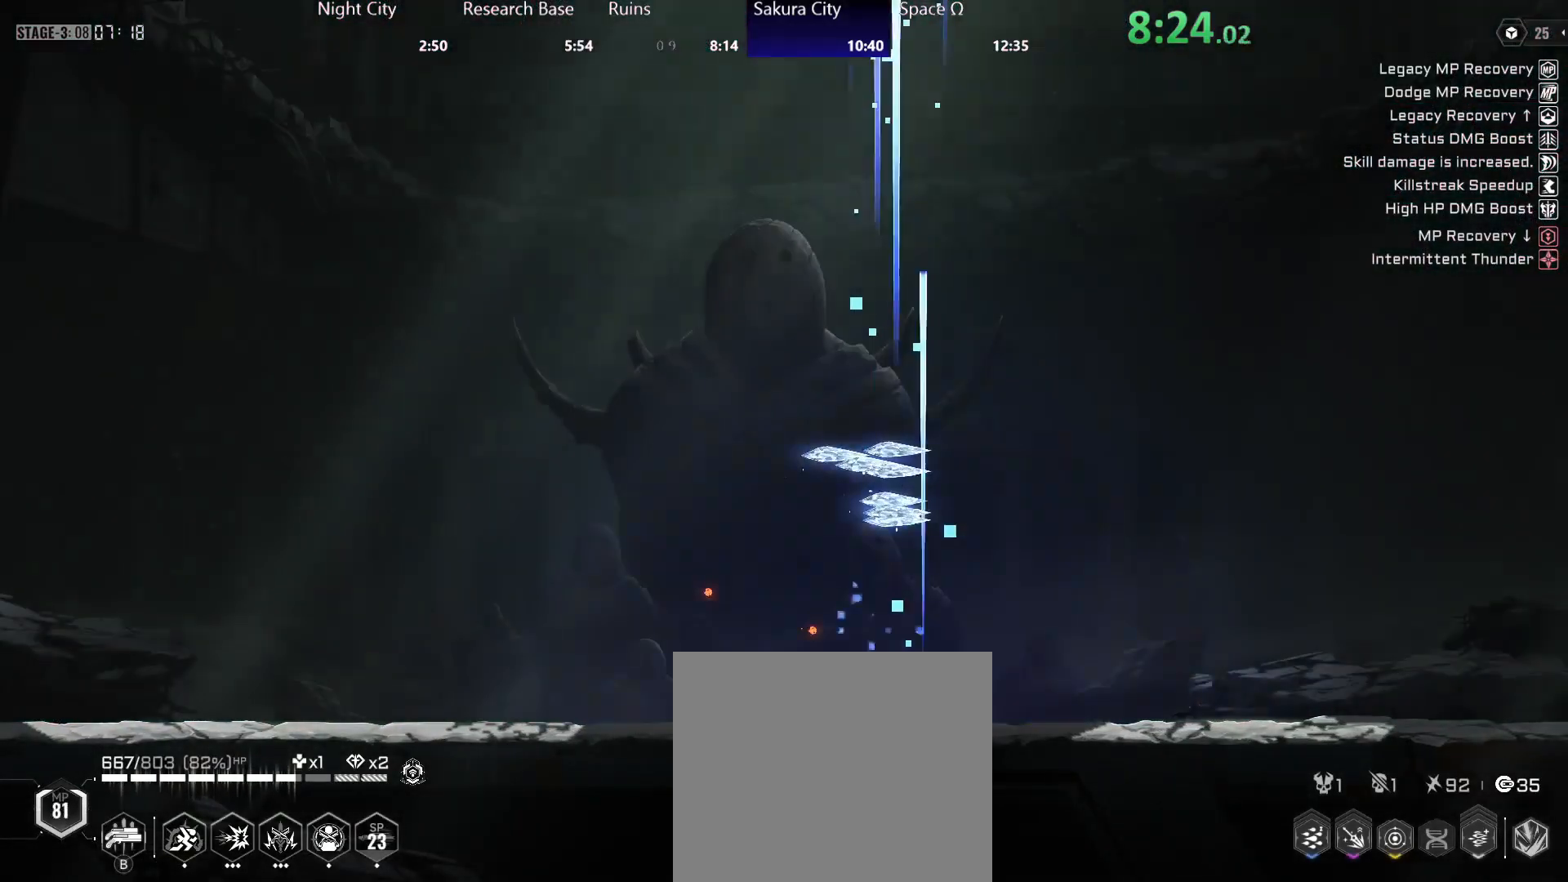
{"buttons": [], "left_stick": "right", "right_stick": "center", "events": [[417, "left_stick", "right"]]}
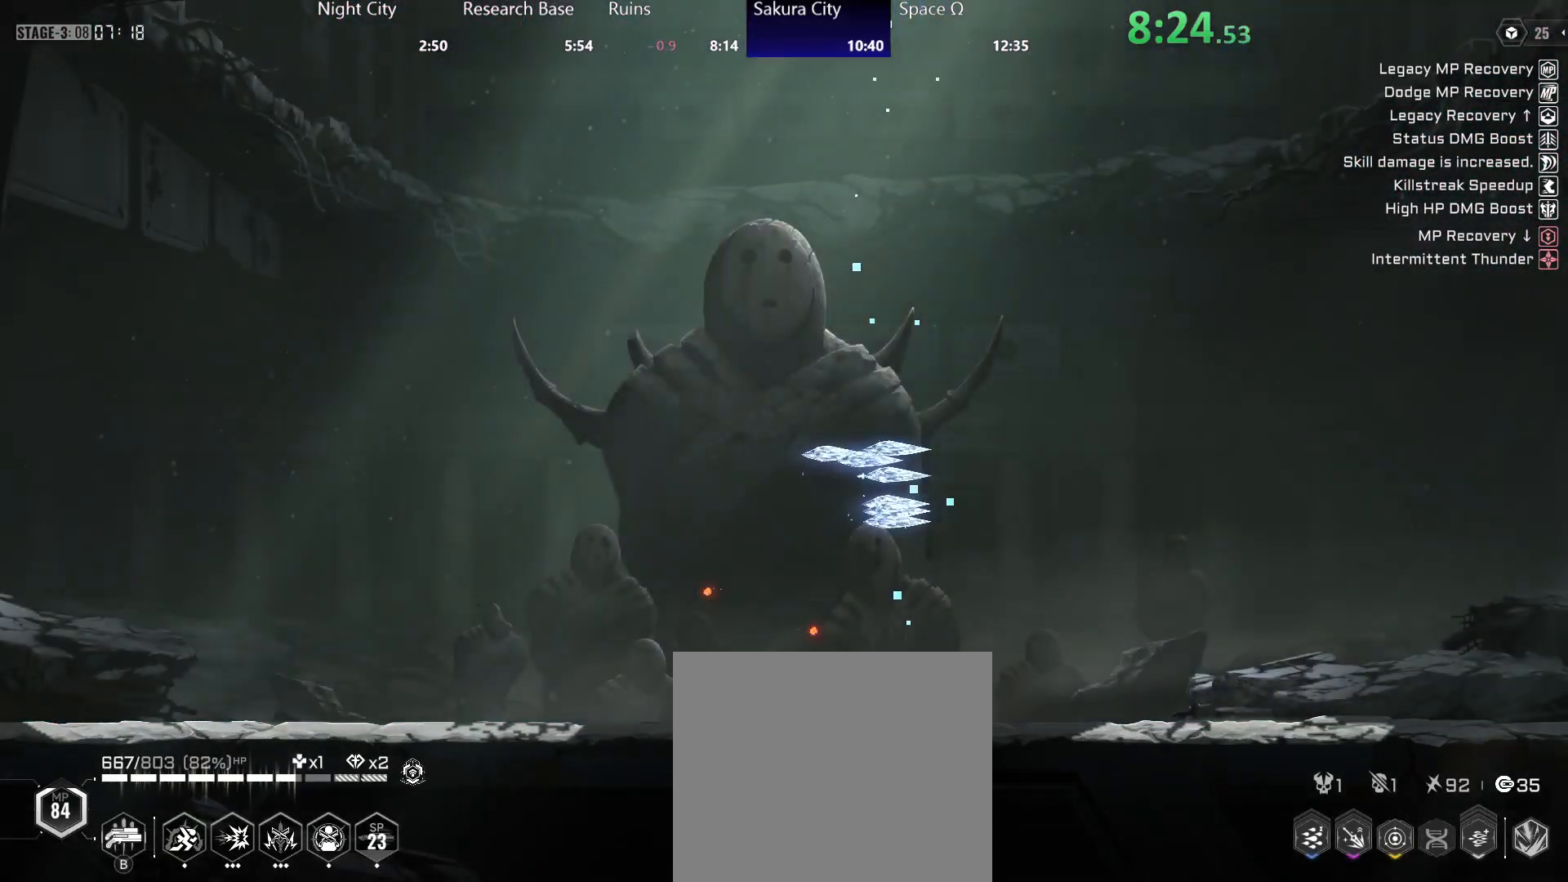
{"buttons": [], "left_stick": "right", "right_stick": "center", "events": [[17, "R2", "down"], [117, "R2", "up"], [183, "R2", "down"], [283, "R2", "up"], [350, "R2", "down"], [450, "R2", "up"]]}
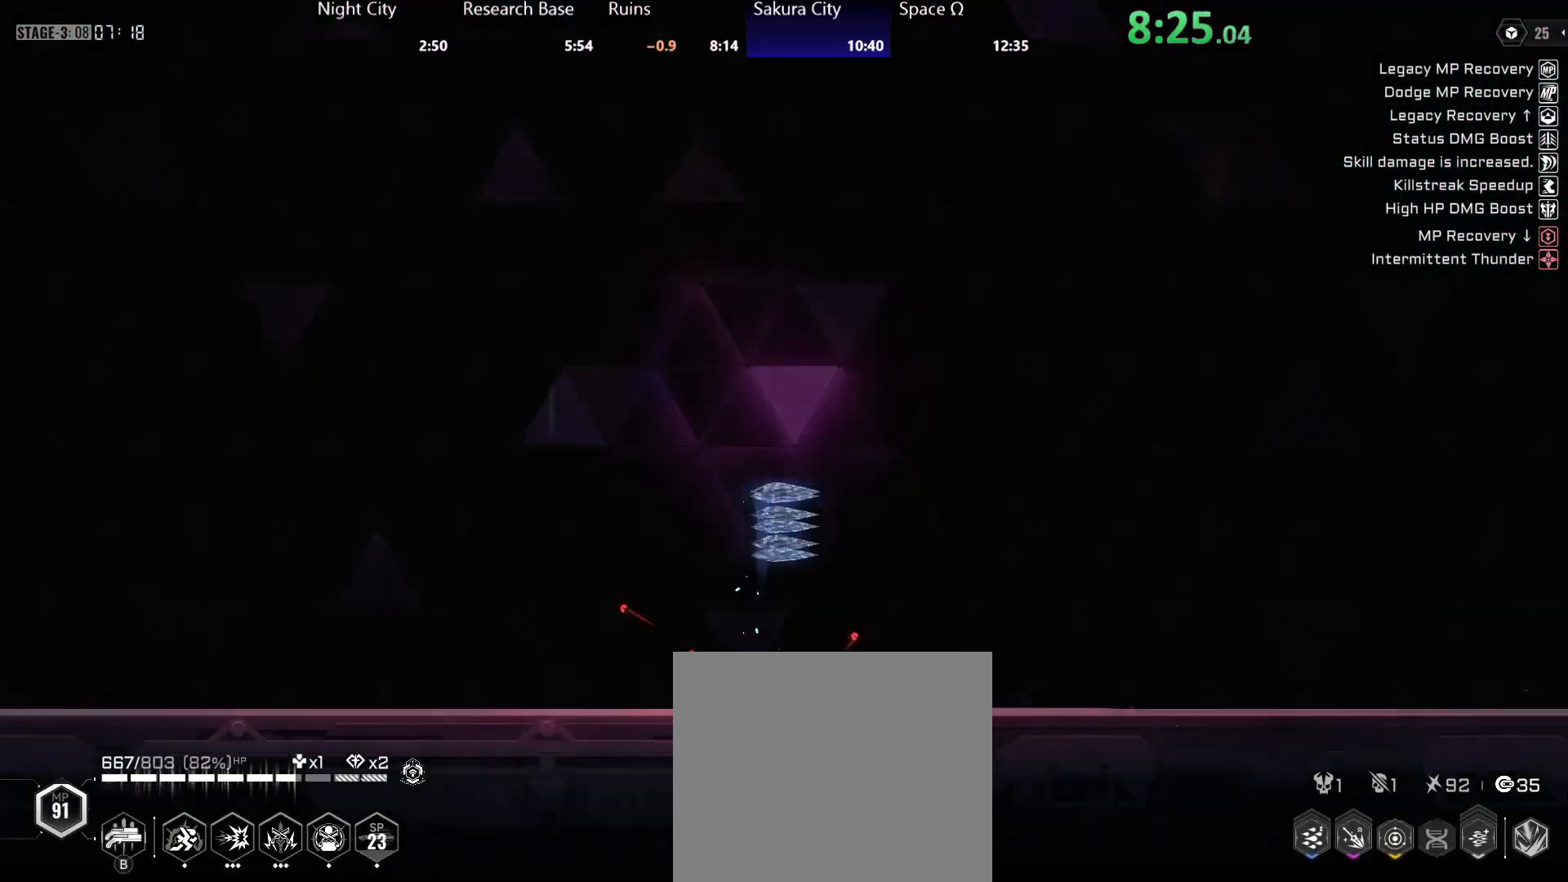
{"buttons": [], "left_stick": "center", "right_stick": "center", "events": [[17, "R2", "down"], [117, "R2", "up"], [183, "R2", "down"], [317, "R2", "up"], [500, "left_stick", "center"]]}
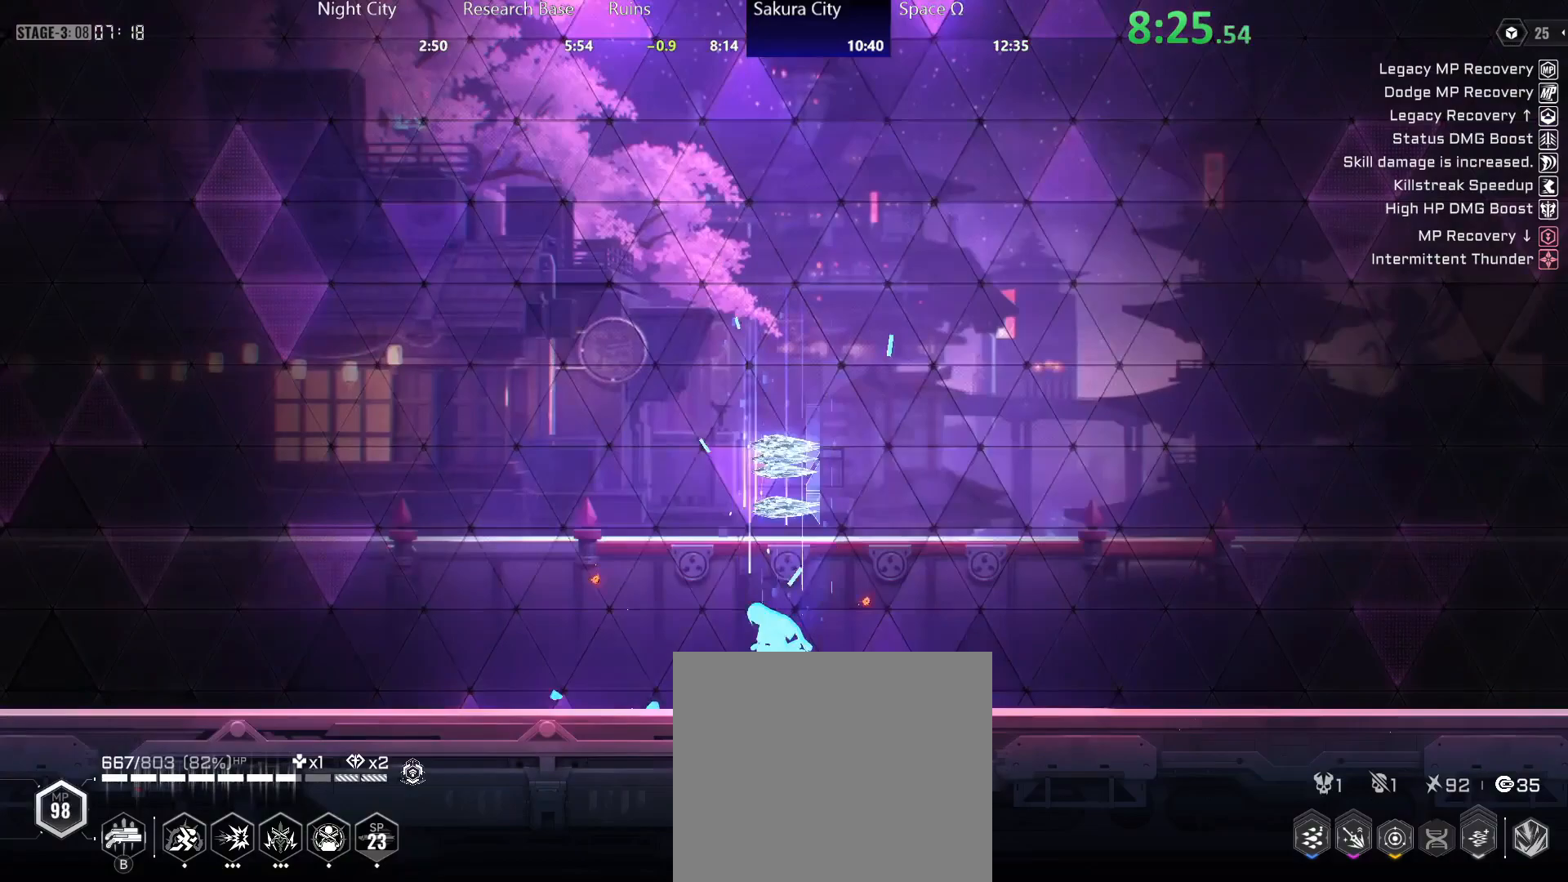
{"buttons": [], "left_stick": "right", "right_stick": "center", "events": [[233, "left_stick", "right"]]}
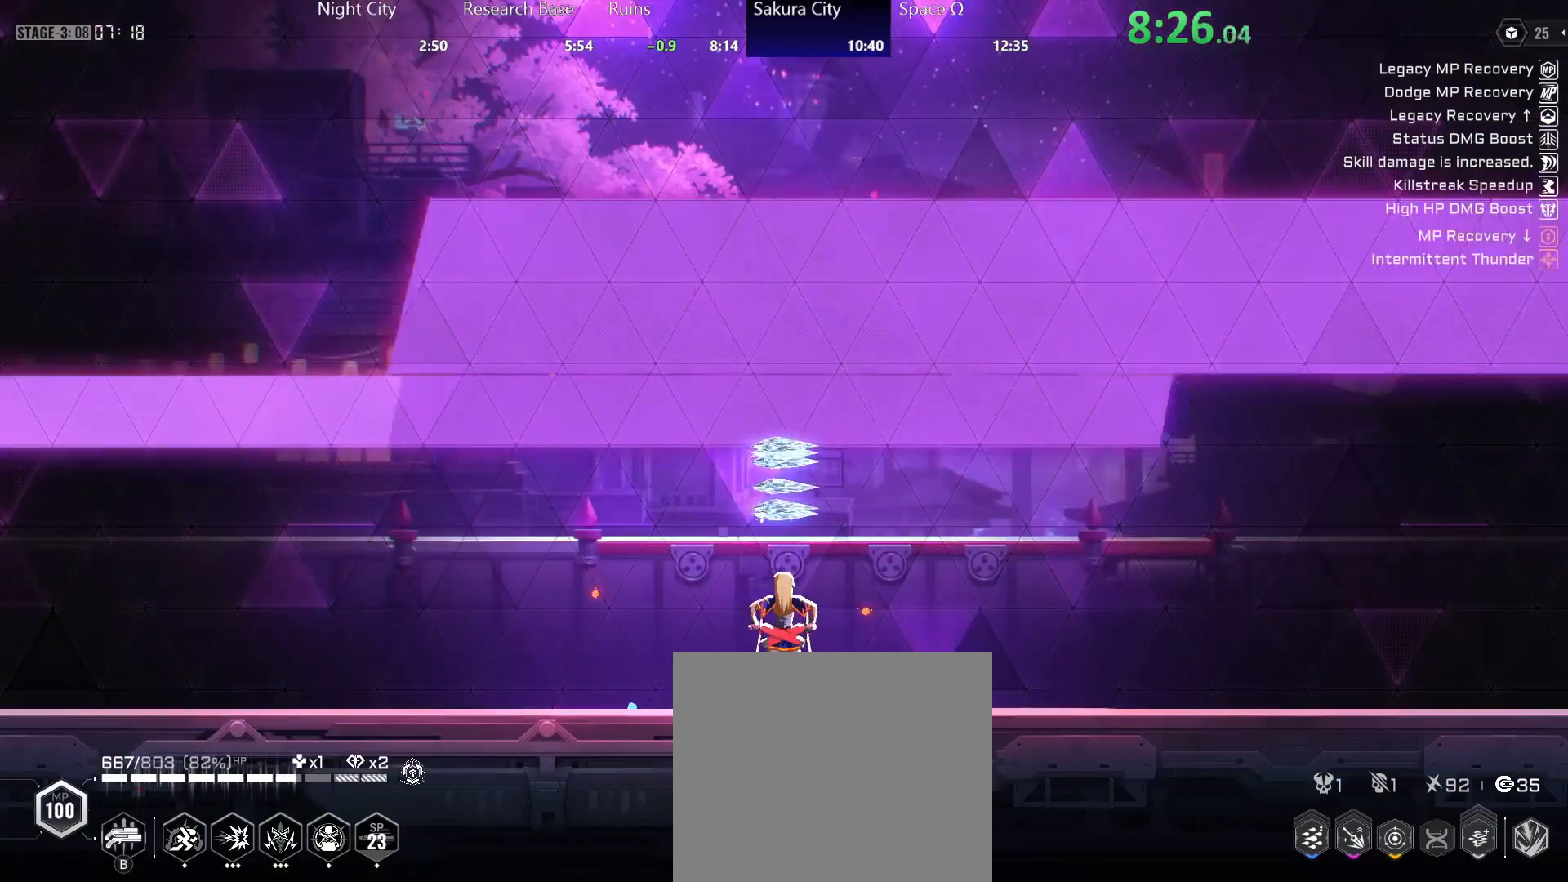
{"buttons": [], "left_stick": "down", "right_stick": "center", "events": [[150, "left_stick", "down"]]}
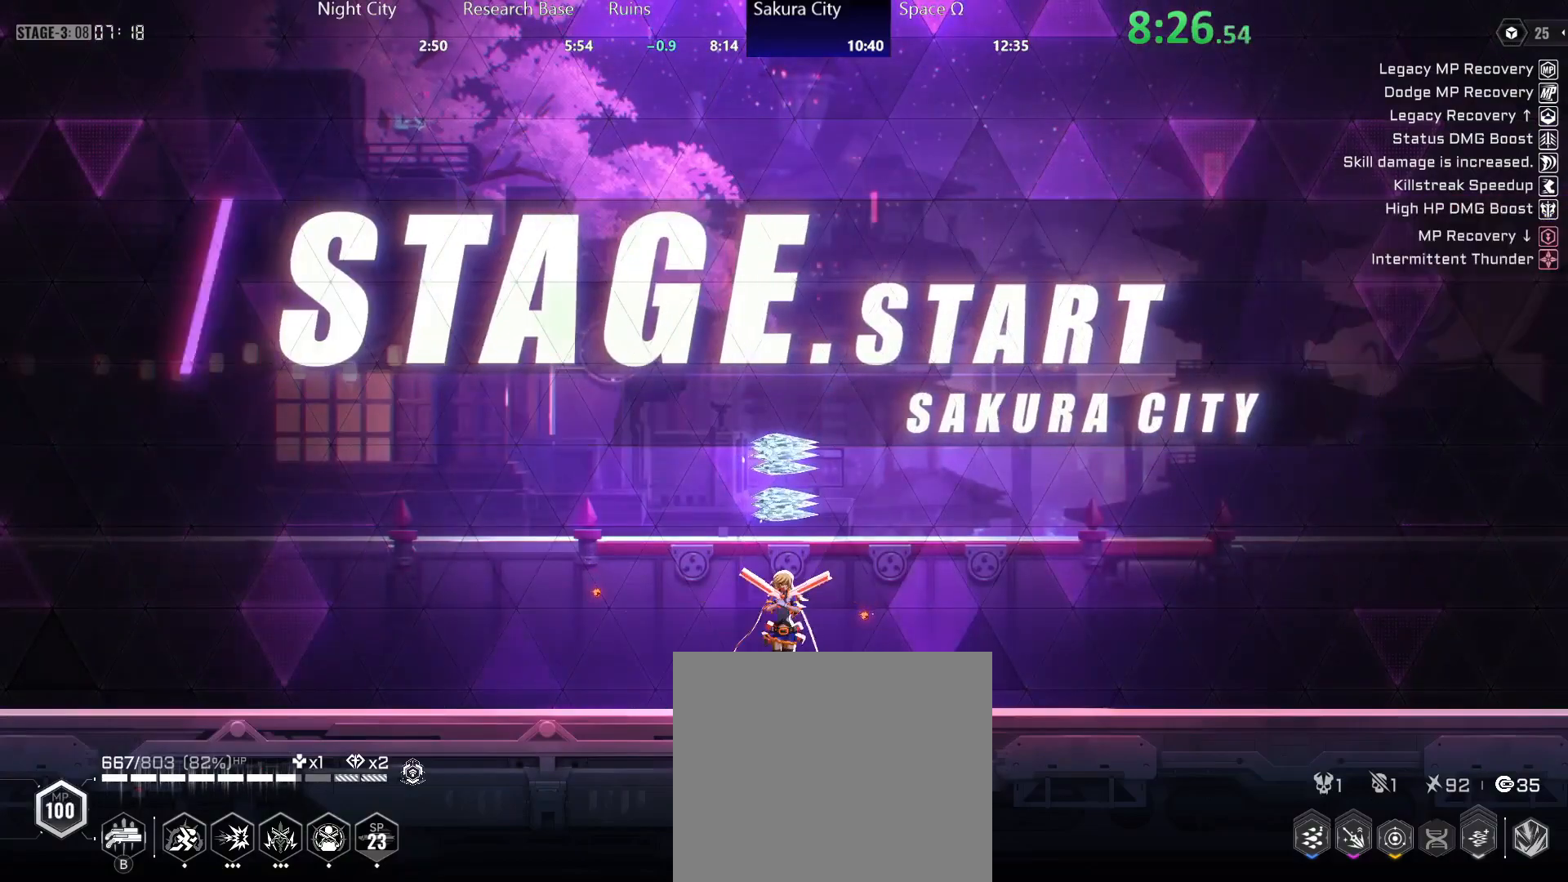
{"buttons": ["R2"], "left_stick": "down", "right_stick": "center", "events": [[333, "R2", "down"]]}
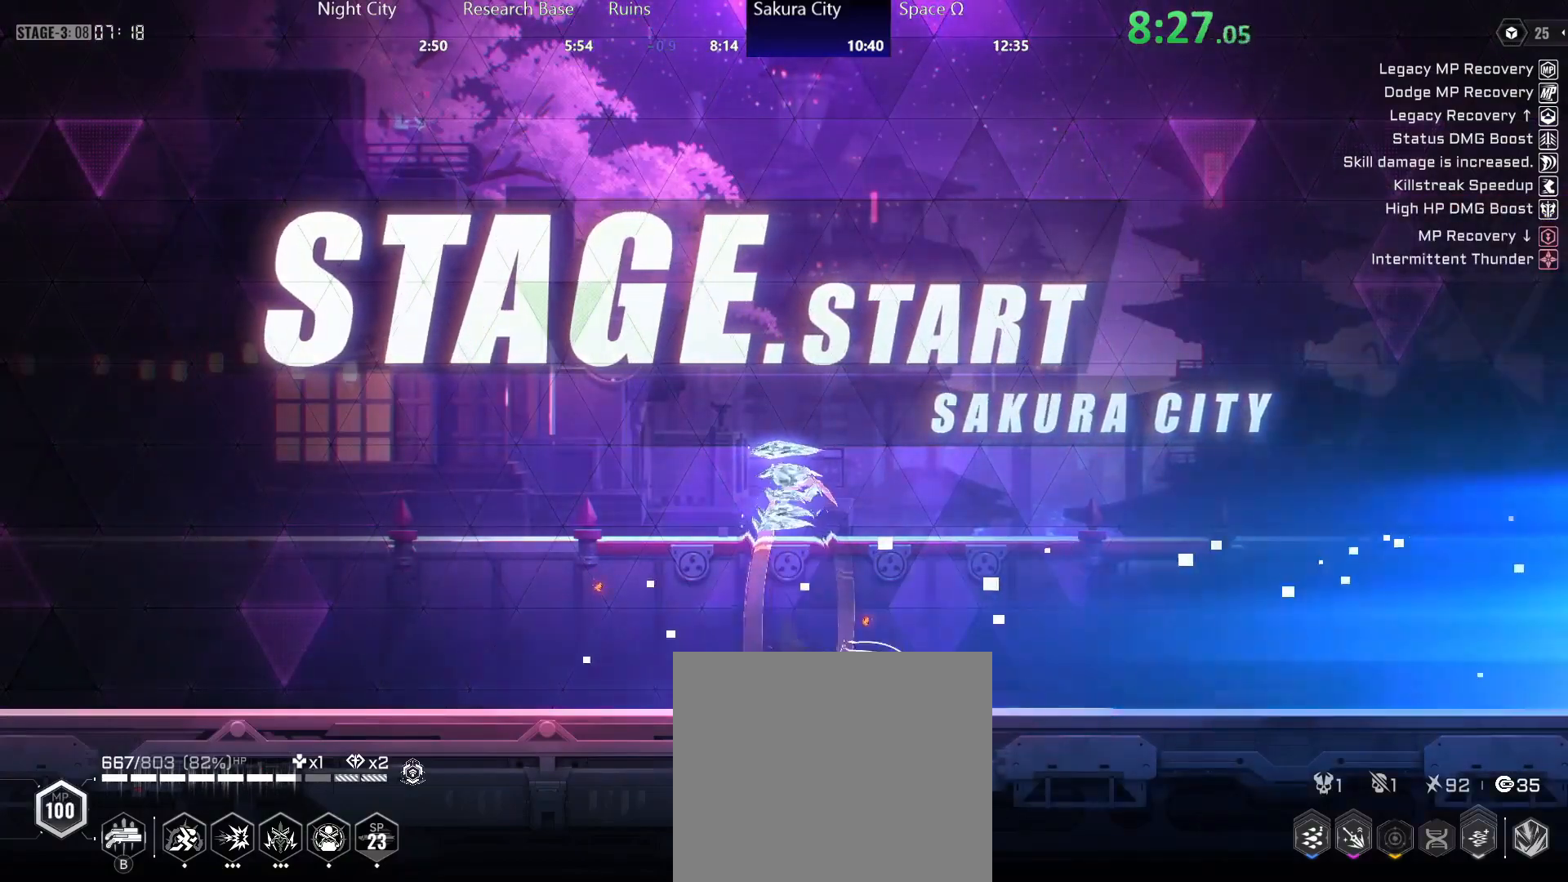
{"buttons": ["Y"], "left_stick": "down", "right_stick": "center", "events": [[67, "R2", "up"], [100, "Y", "down"], [283, "R2", "down"], [333, "Y", "up"], [417, "Y", "down"], [433, "R2", "up"]]}
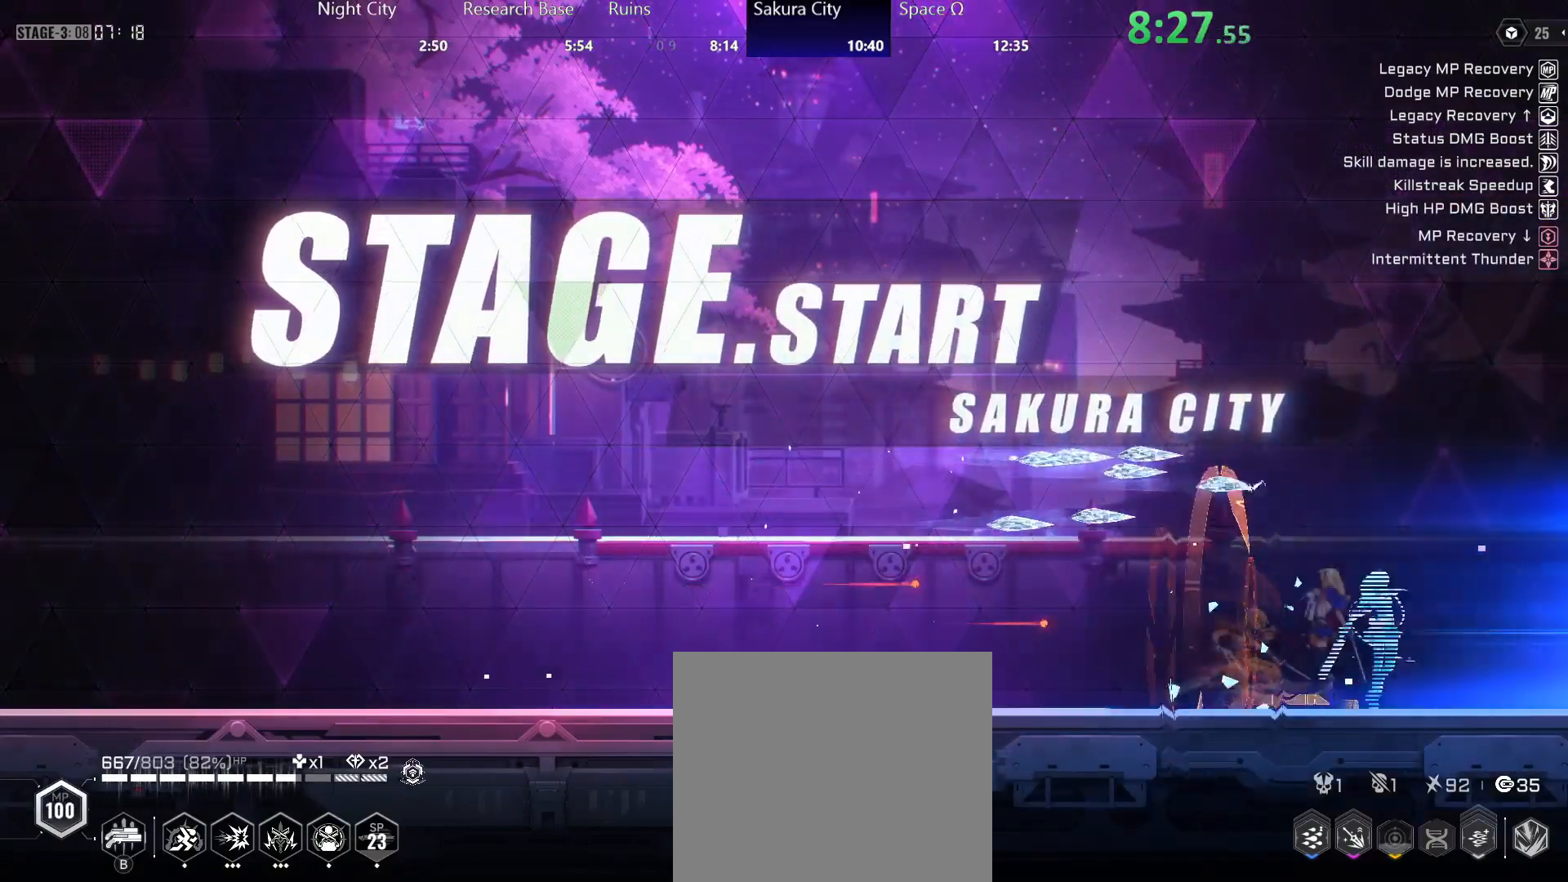
{"buttons": [], "left_stick": "center", "right_stick": "center", "events": [[133, "R2", "down"], [183, "Y", "up"], [283, "R2", "up"], [483, "left_stick", "center"]]}
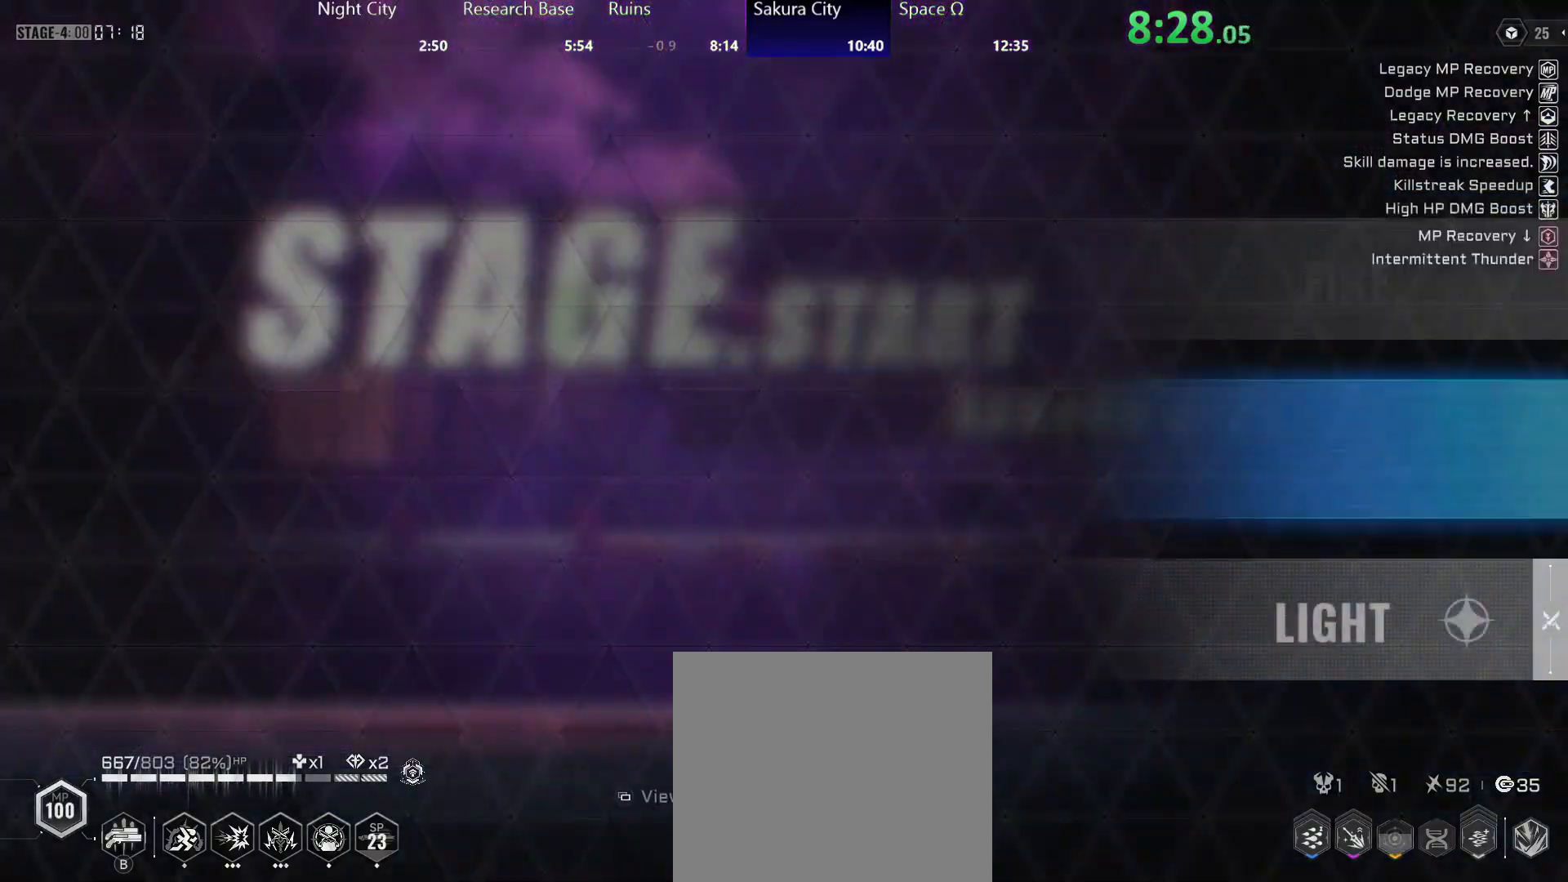
{"buttons": ["DPAD_UP"], "left_stick": "center", "right_stick": "center", "events": [[417, "DPAD_UP", "down"]]}
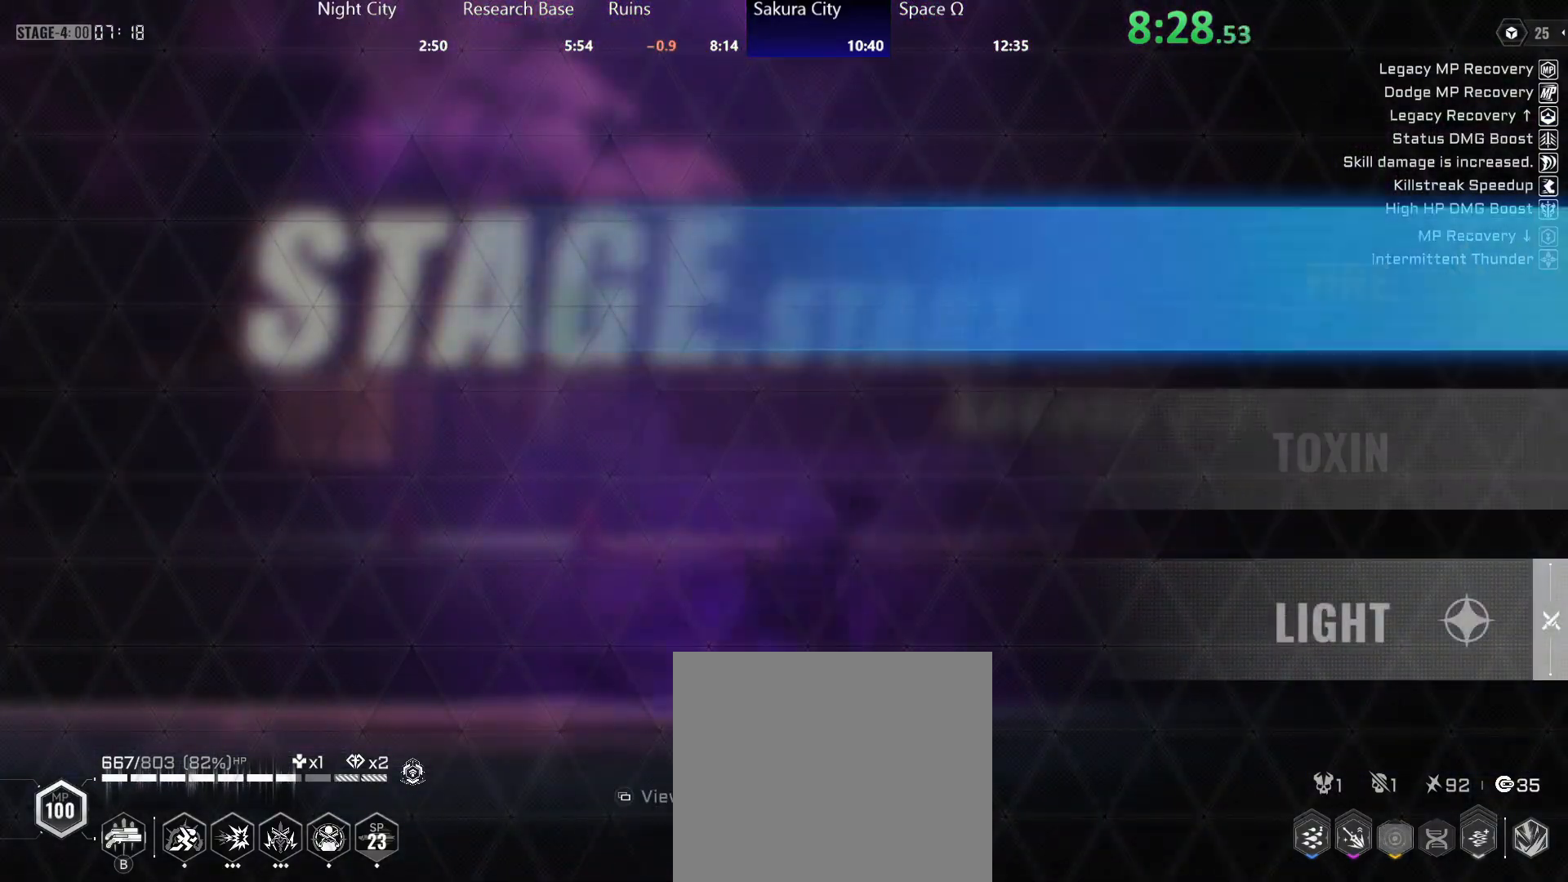
{"buttons": [], "left_stick": "center", "right_stick": "center", "events": [[33, "DPAD_UP", "up"], [217, "A", "down"], [317, "A", "up"]]}
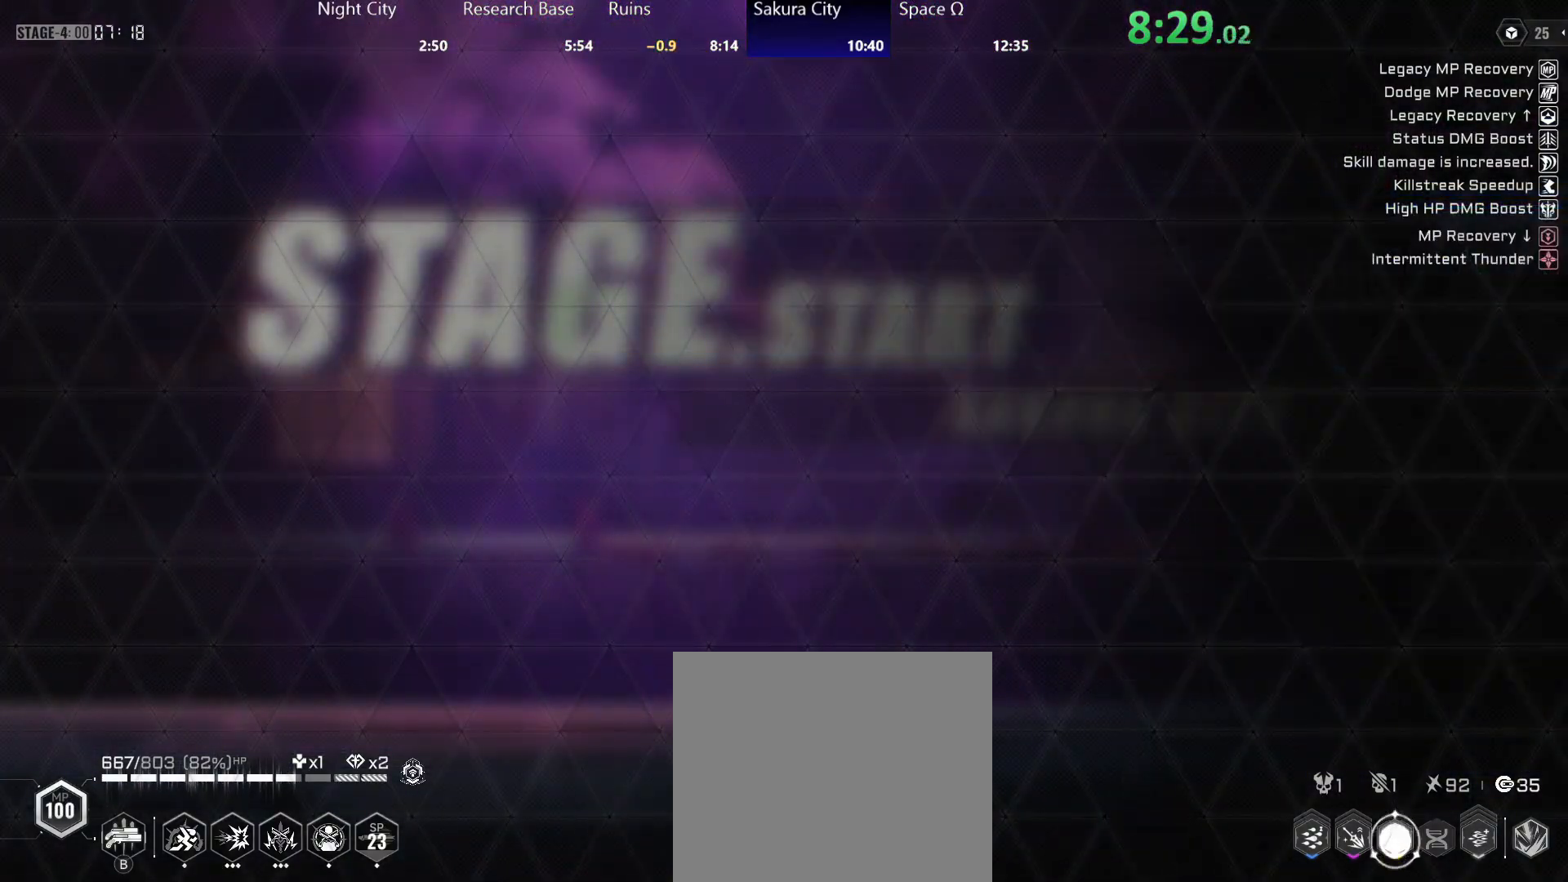
{"buttons": [], "left_stick": "center", "right_stick": "center", "events": []}
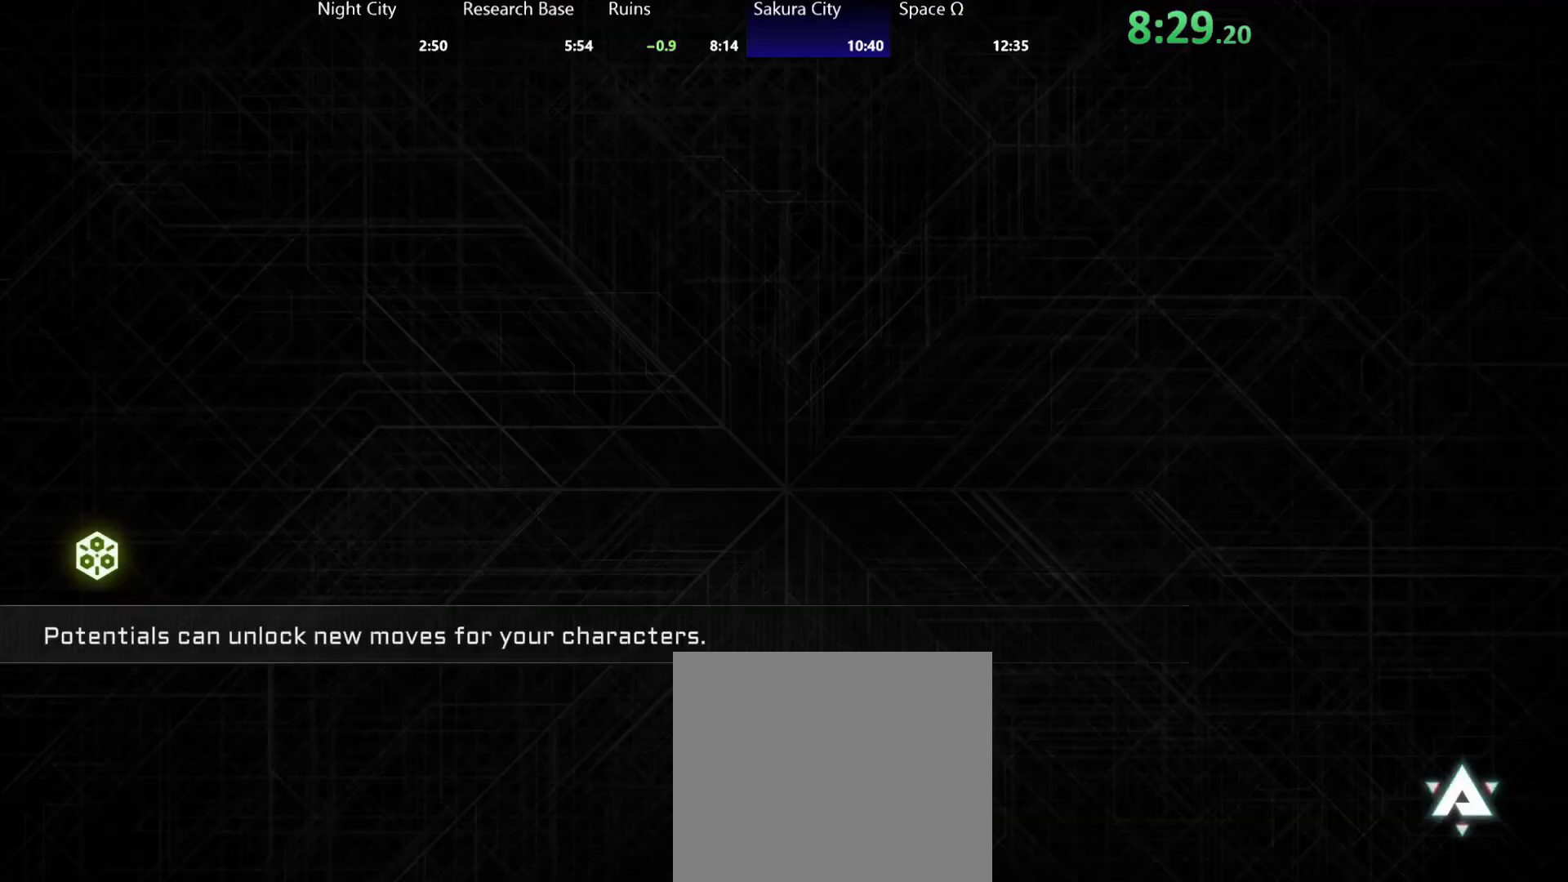
{"buttons": [], "left_stick": "center", "right_stick": "center", "events": []}
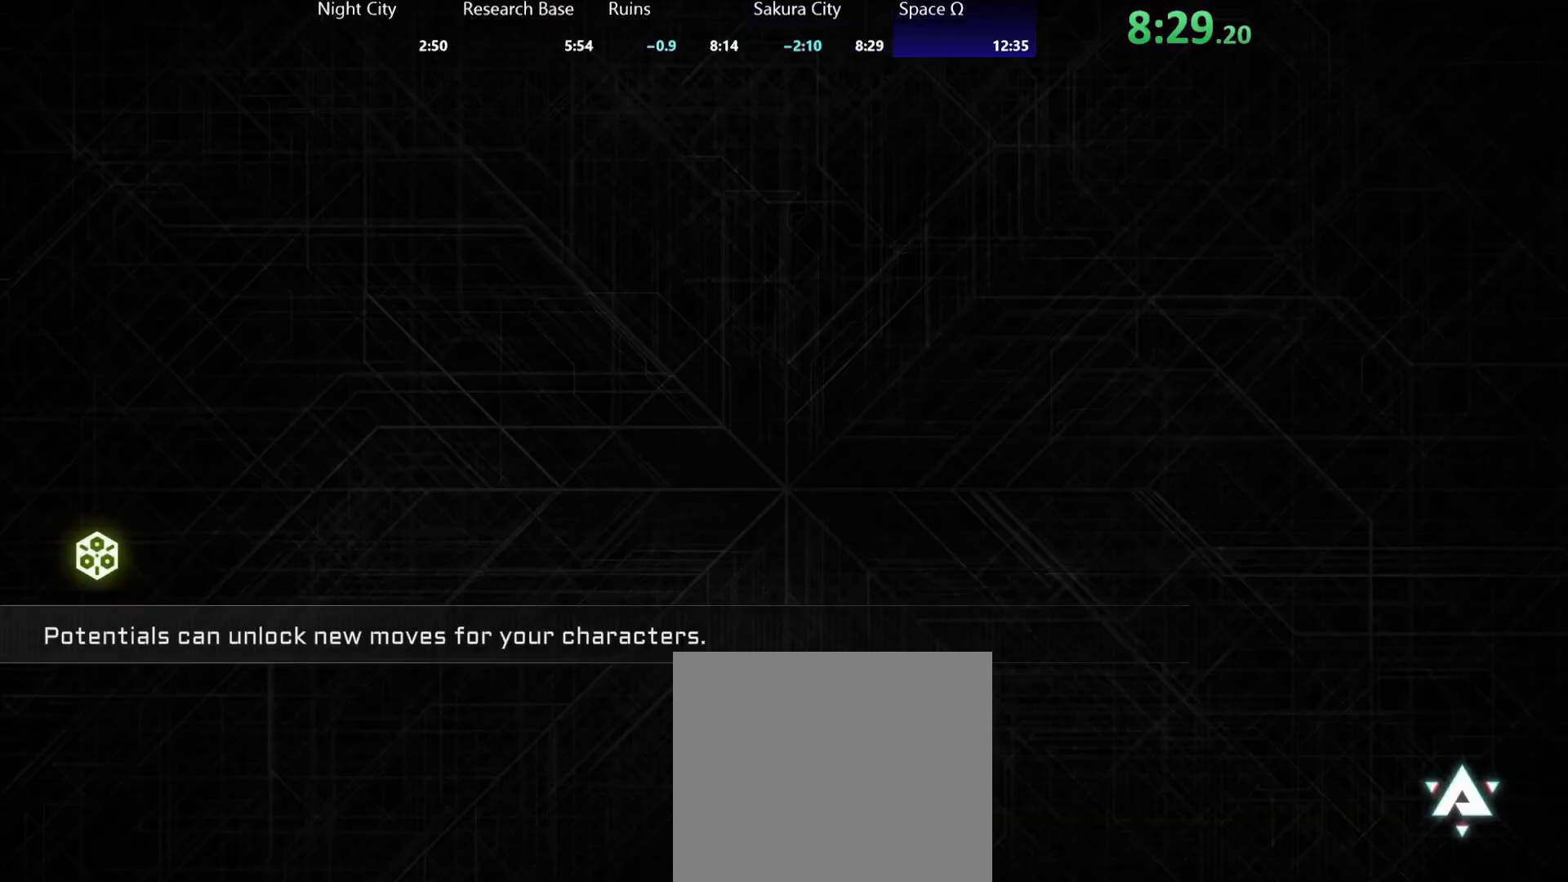
{"buttons": [], "left_stick": "center", "right_stick": "center", "events": []}
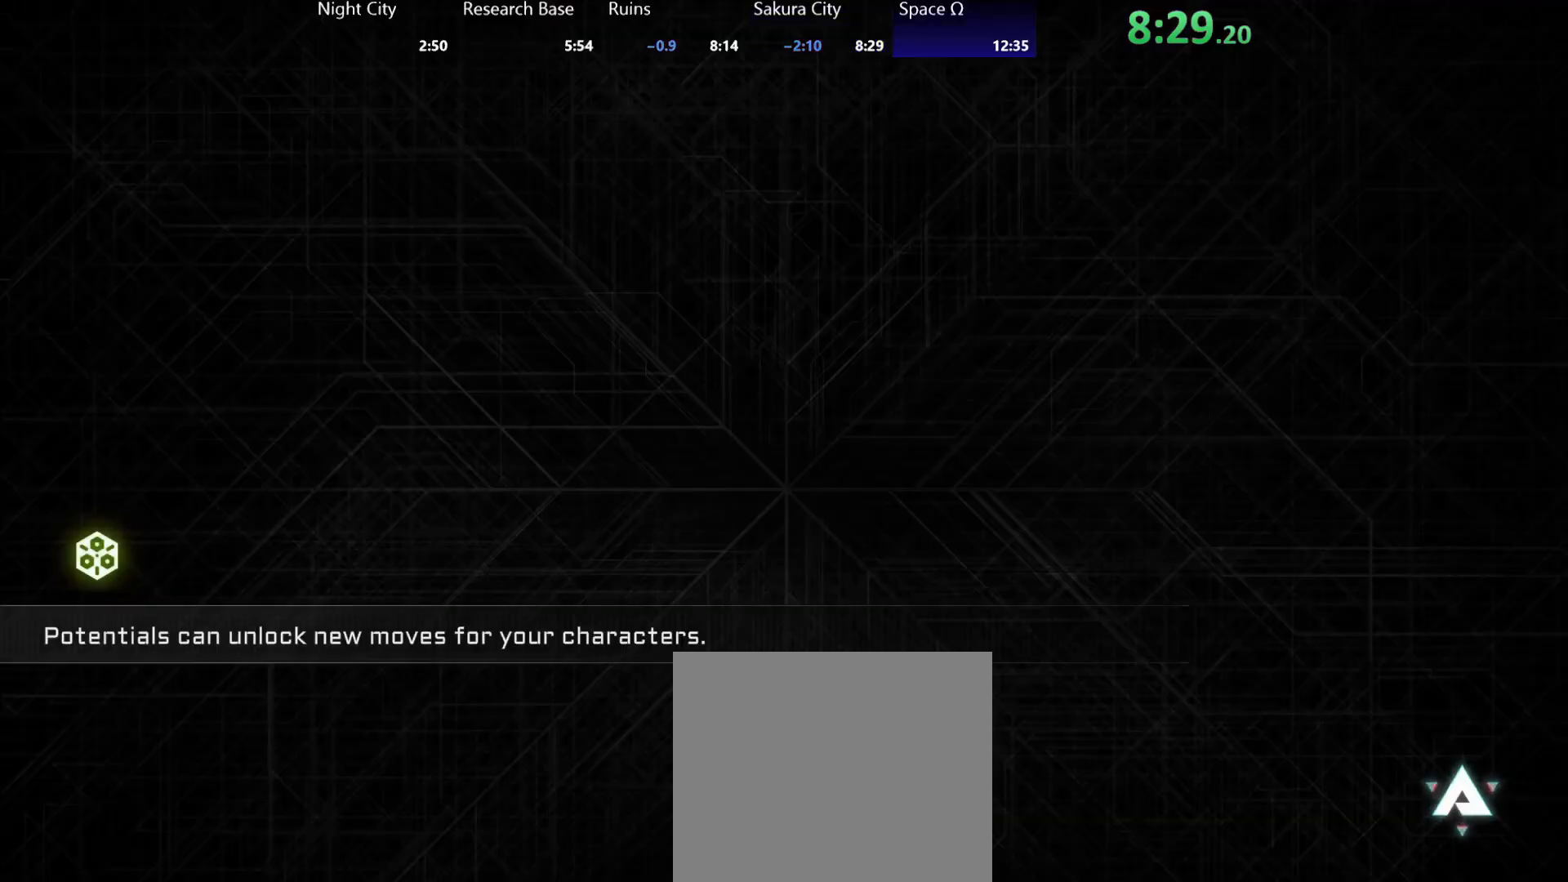
{"buttons": [], "left_stick": "center", "right_stick": "center", "events": []}
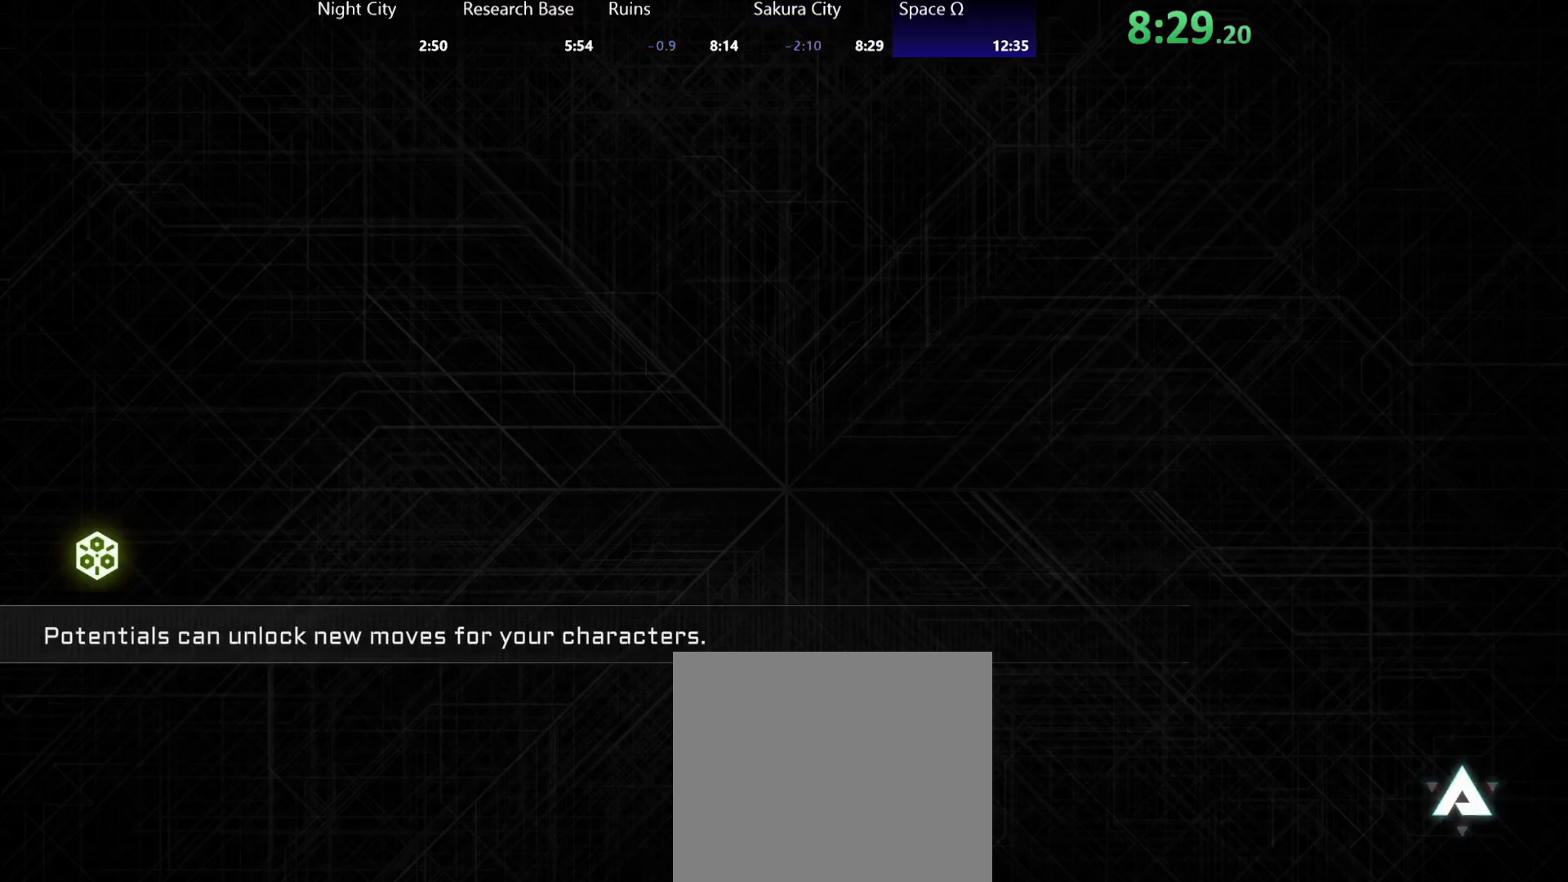
{"buttons": [], "left_stick": "center", "right_stick": "center", "events": []}
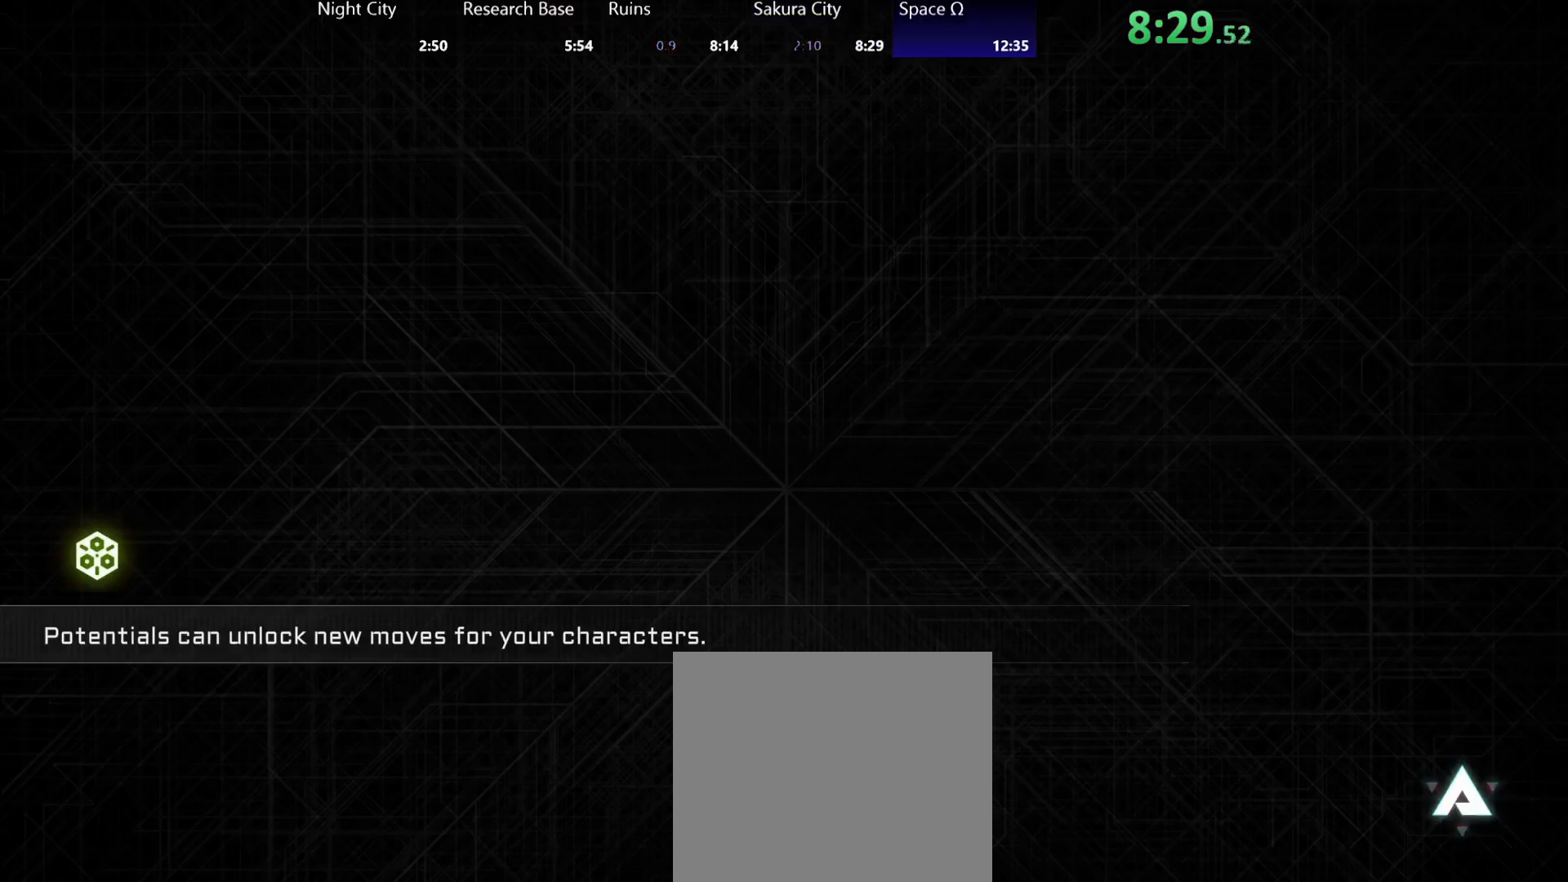
{"buttons": [], "left_stick": "center", "right_stick": "center", "events": []}
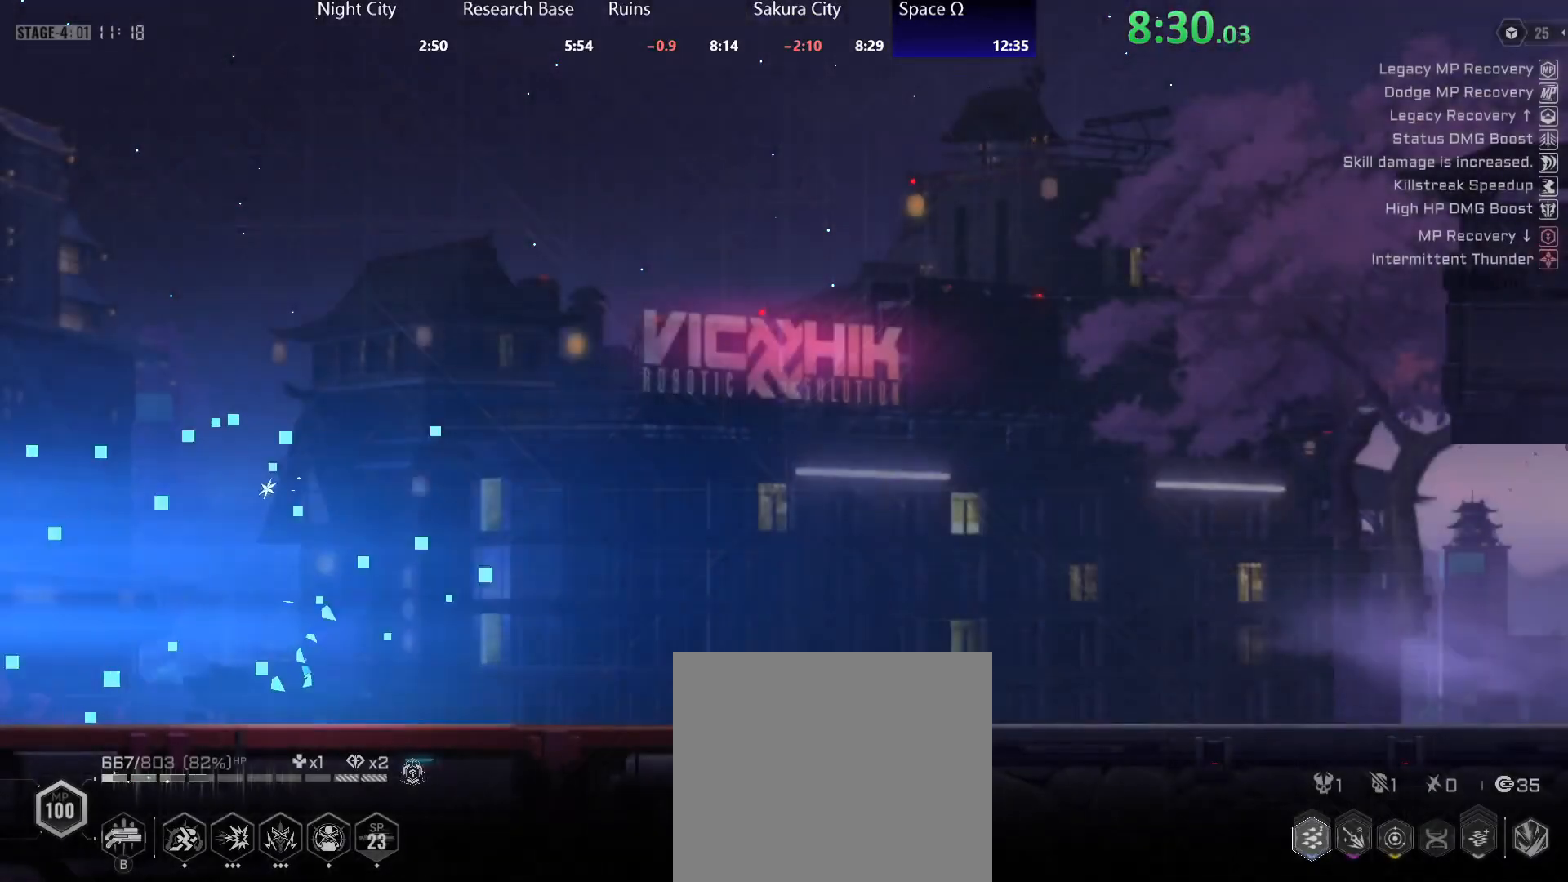
{"buttons": [], "left_stick": "center", "right_stick": "center", "events": []}
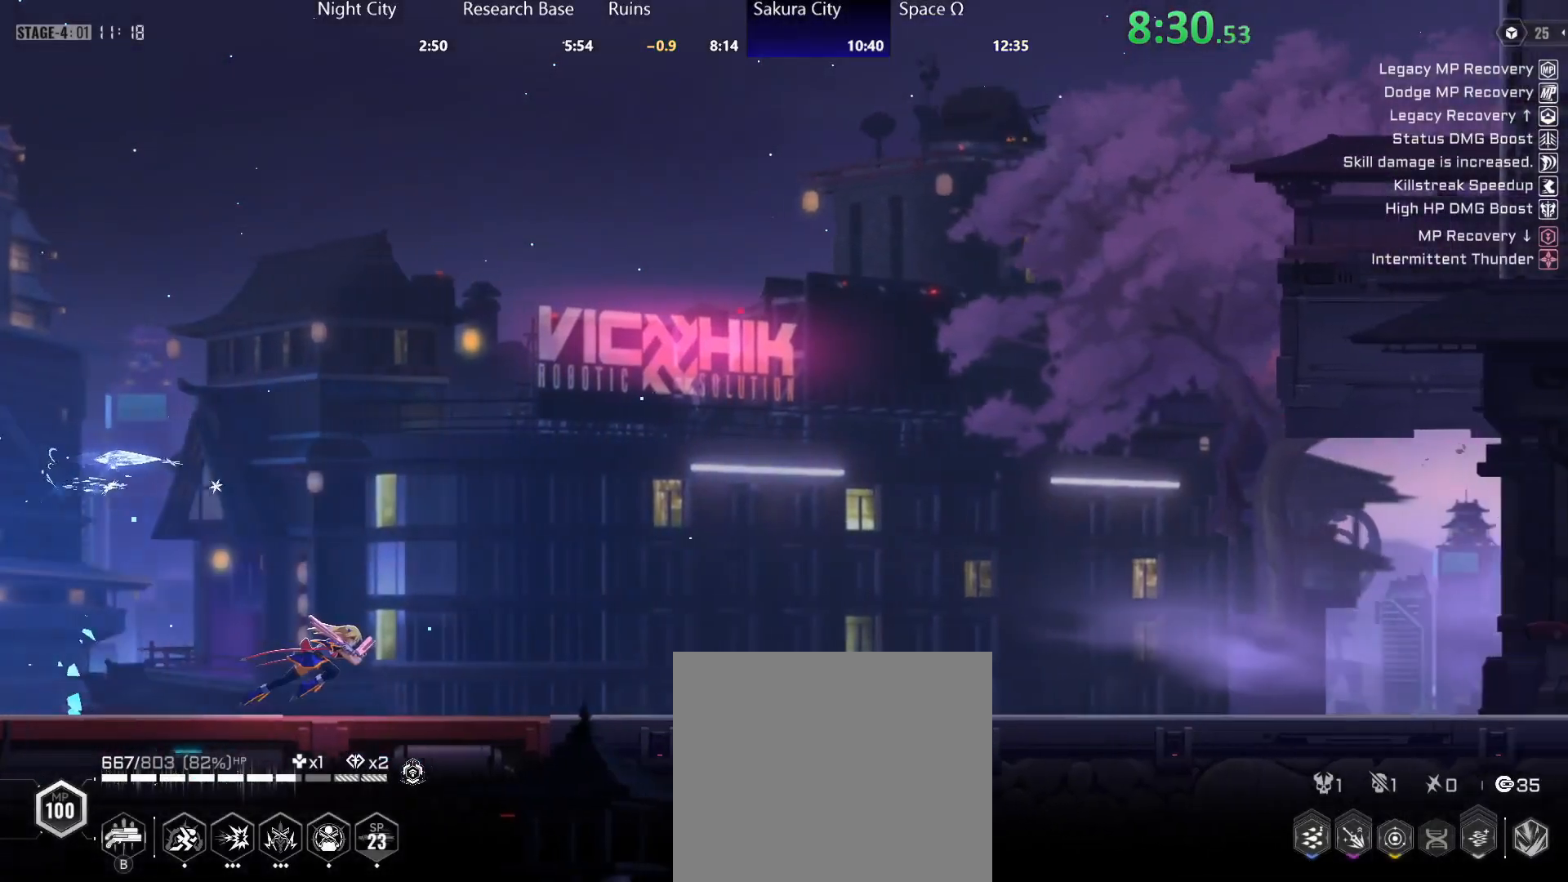
{"buttons": [], "left_stick": "right", "right_stick": "center", "events": [[200, "left_stick", "right"]]}
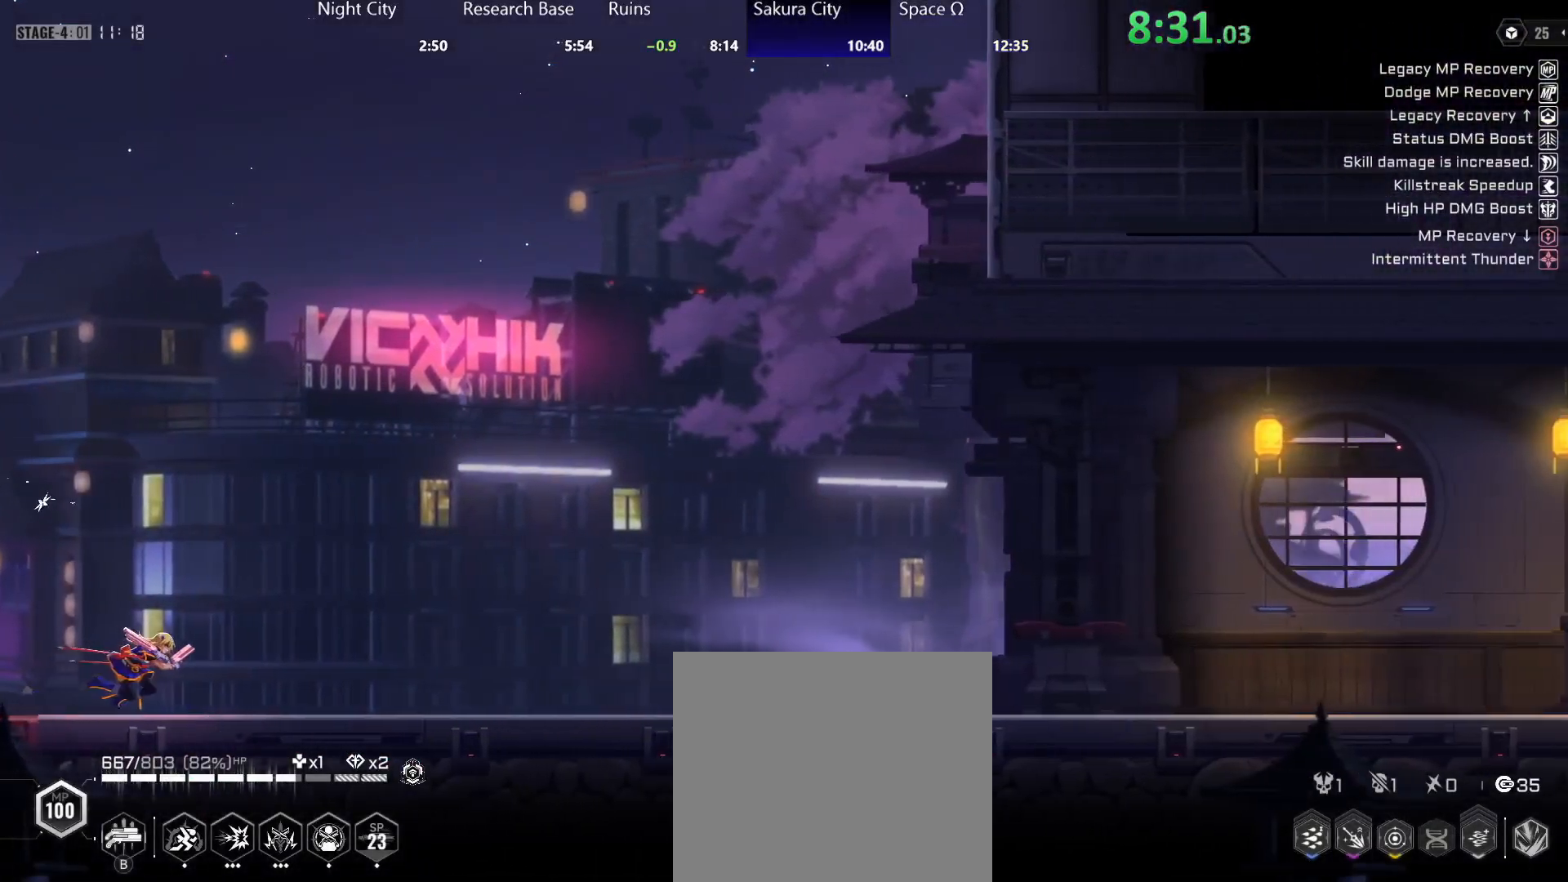
{"buttons": [], "left_stick": "down", "right_stick": "center", "events": [[150, "left_stick", "down-right"], [350, "left_stick", "down"]]}